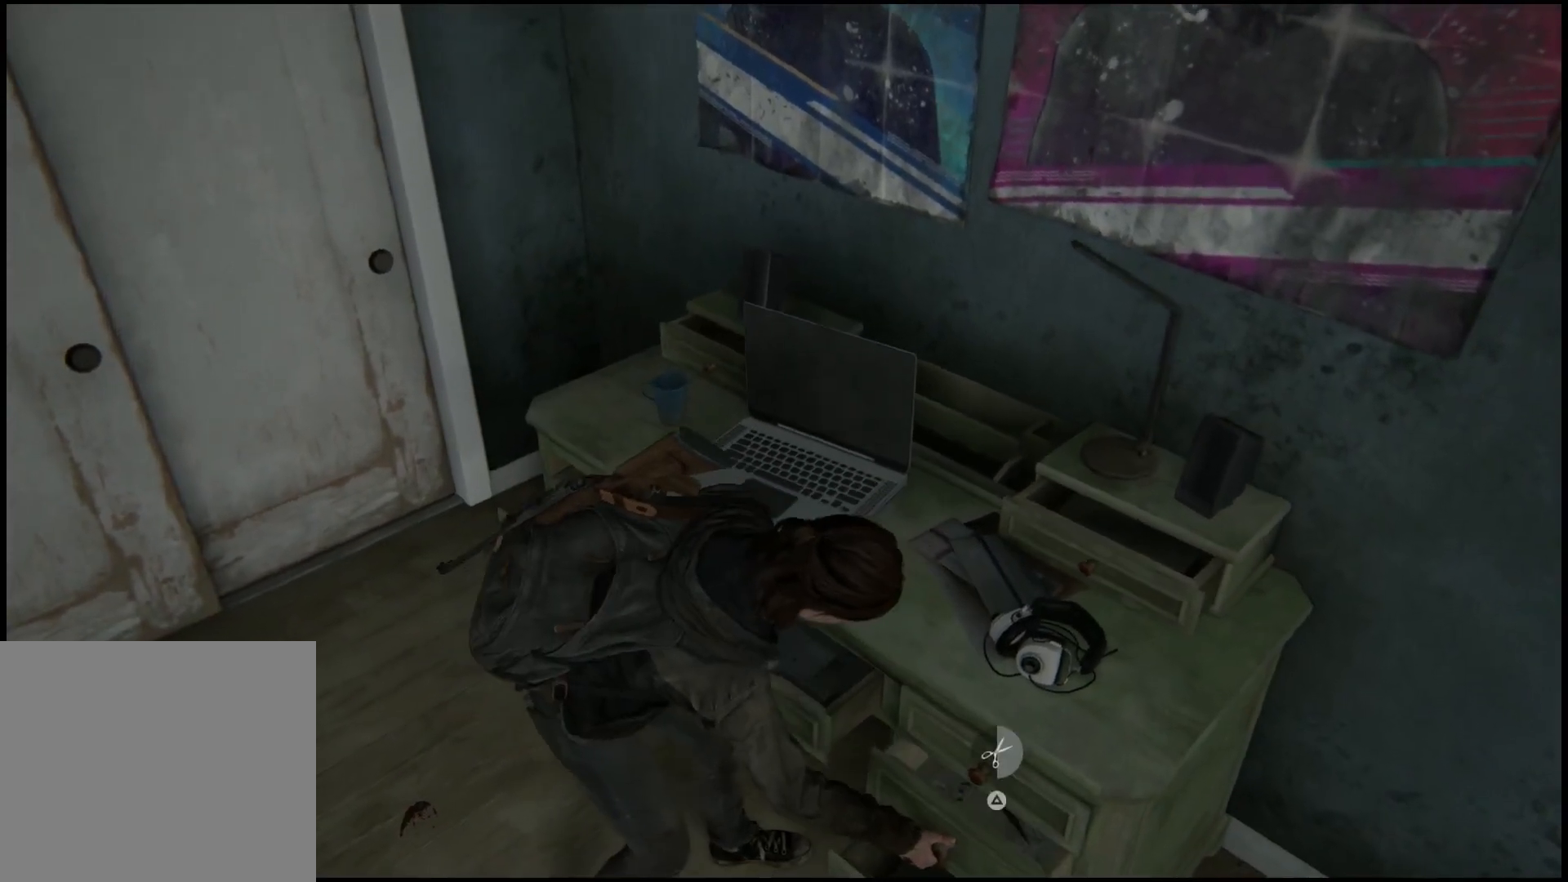
Gameplay with a controller (PlayStation layout); each line is a JSON object with the inputs held at the frame after it. "events" lists button and stick changes between this image and that frame as [ms after this image, input, new state], when the widget could be followed in between.
{"buttons": ["TRIANGLE"], "left_stick": "center", "right_stick": "center", "events": [[267, "right_stick", "center"], [500, "TRIANGLE", "down"]]}
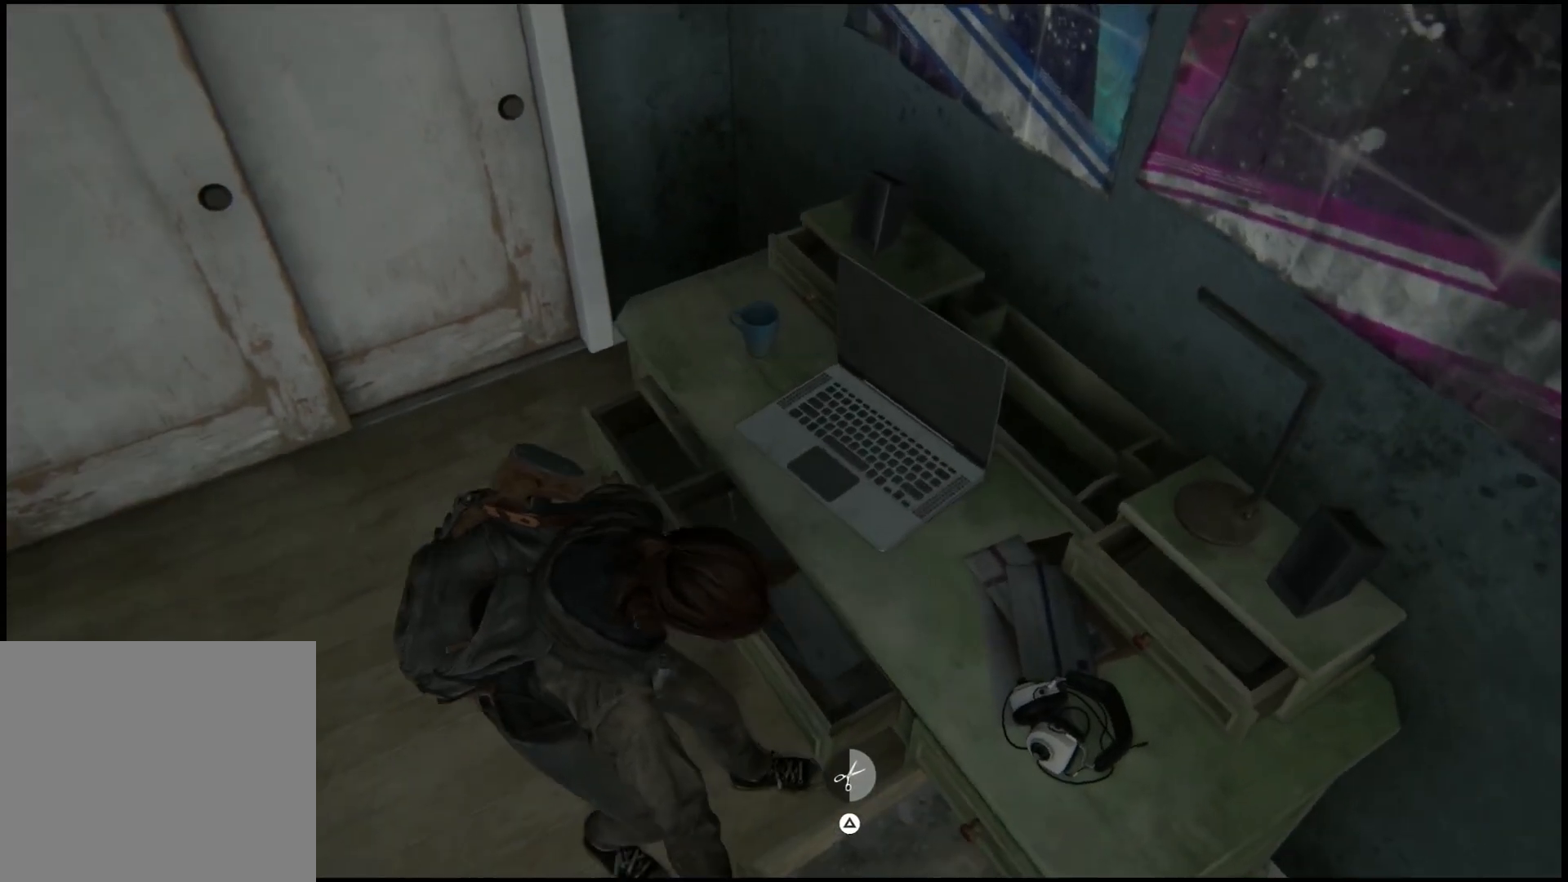
{"buttons": [], "left_stick": "down", "right_stick": "center", "events": [[217, "TRIANGLE", "up"], [400, "left_stick", "down"]]}
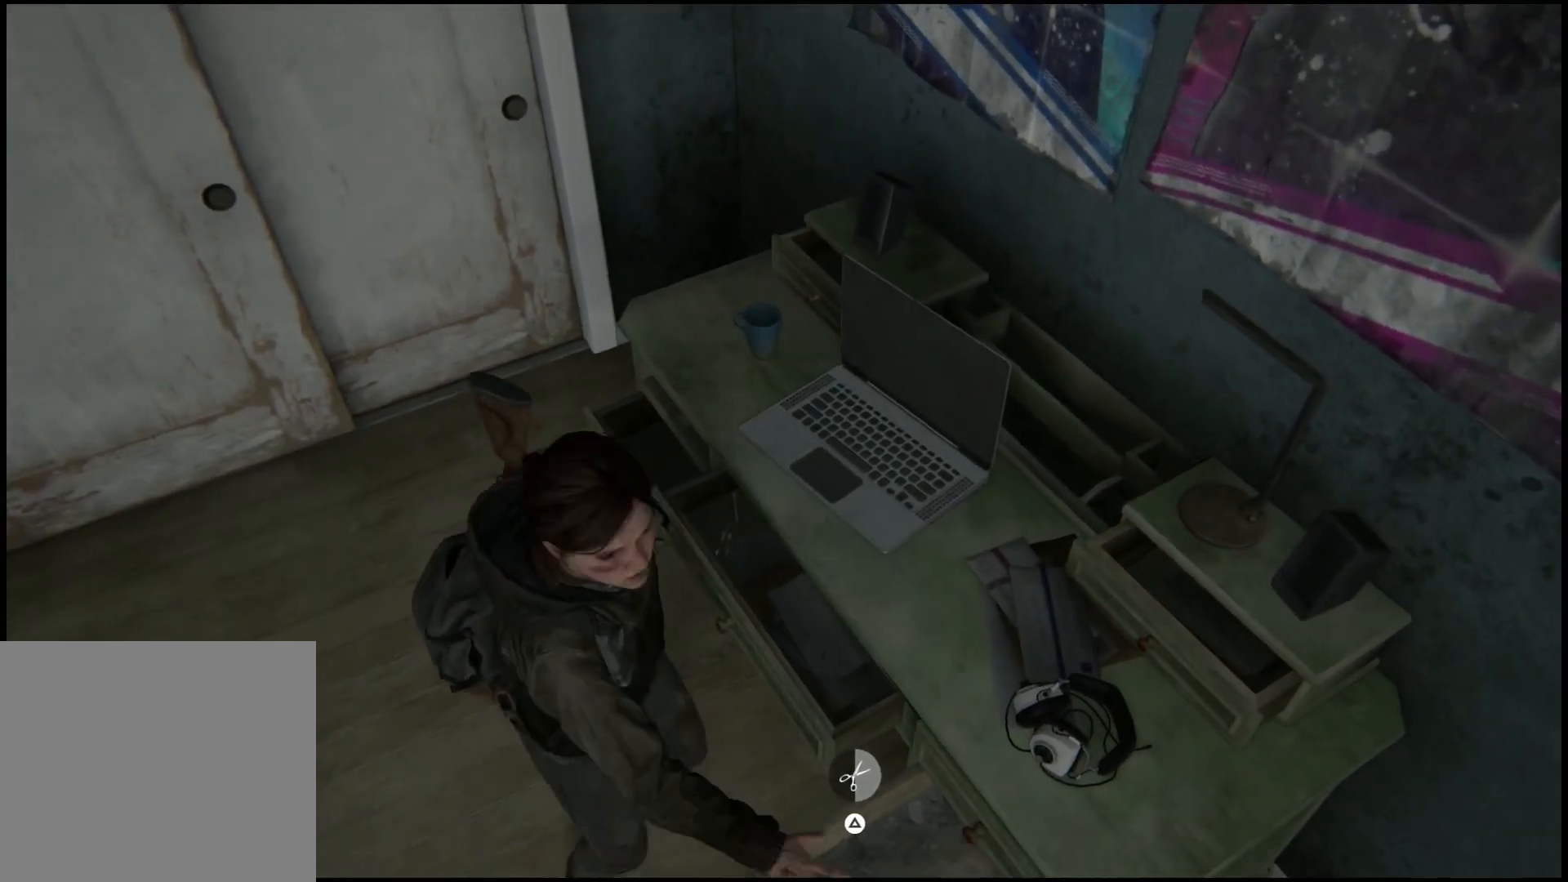
{"buttons": [], "left_stick": "left", "right_stick": "left", "events": [[233, "right_stick", "left"], [250, "left_stick", "down-left"], [367, "left_stick", "left"]]}
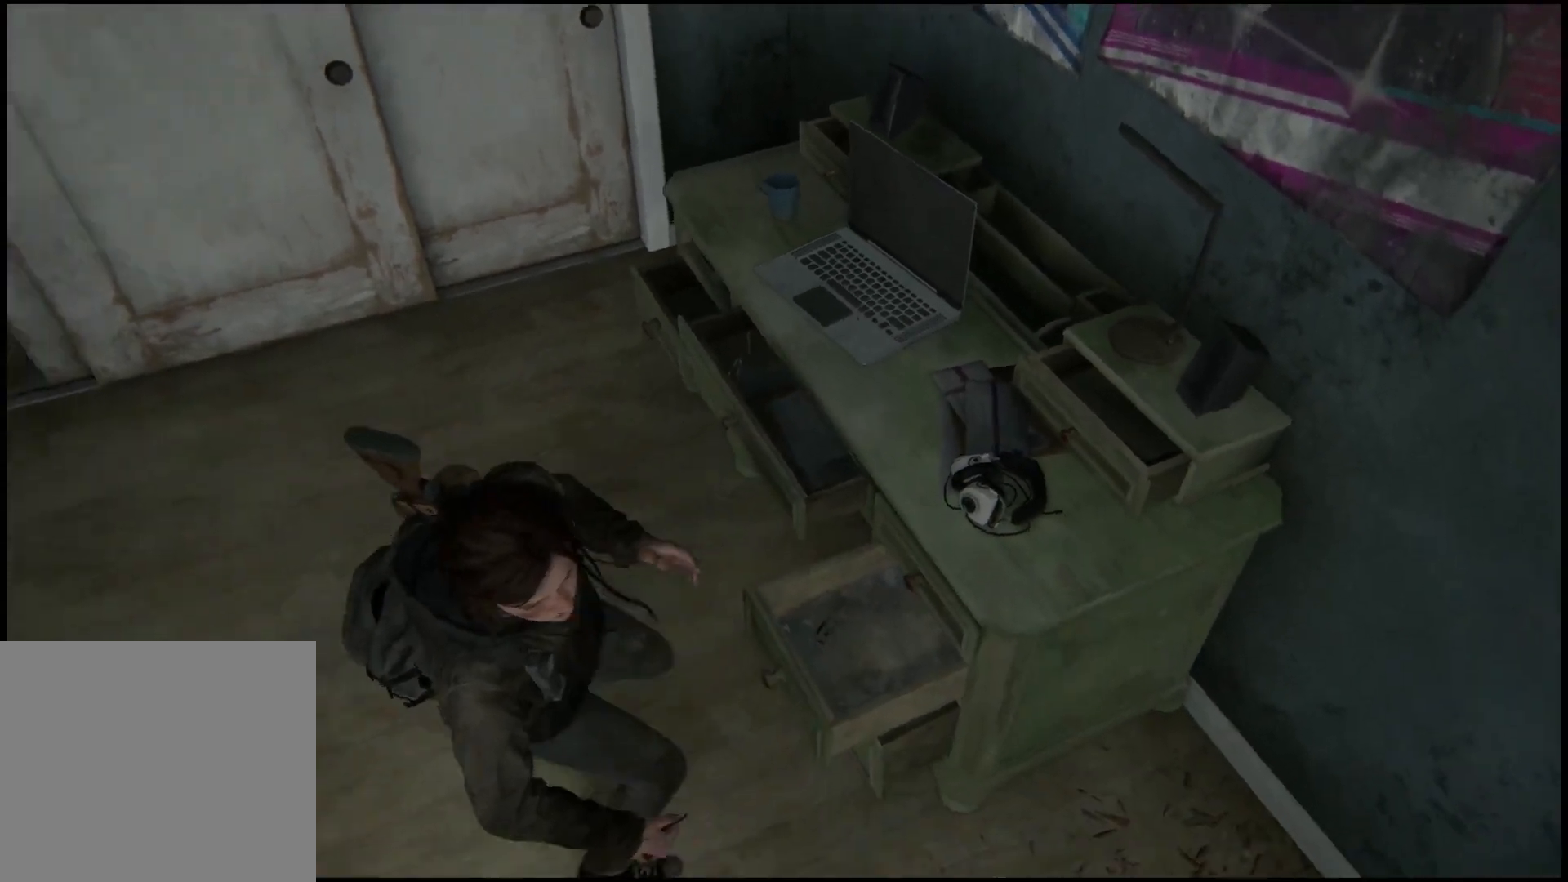
{"buttons": [], "left_stick": "up-left", "right_stick": "right", "events": [[67, "left_stick", "up-left"], [83, "right_stick", "up-left"], [333, "right_stick", "center"], [483, "right_stick", "right"]]}
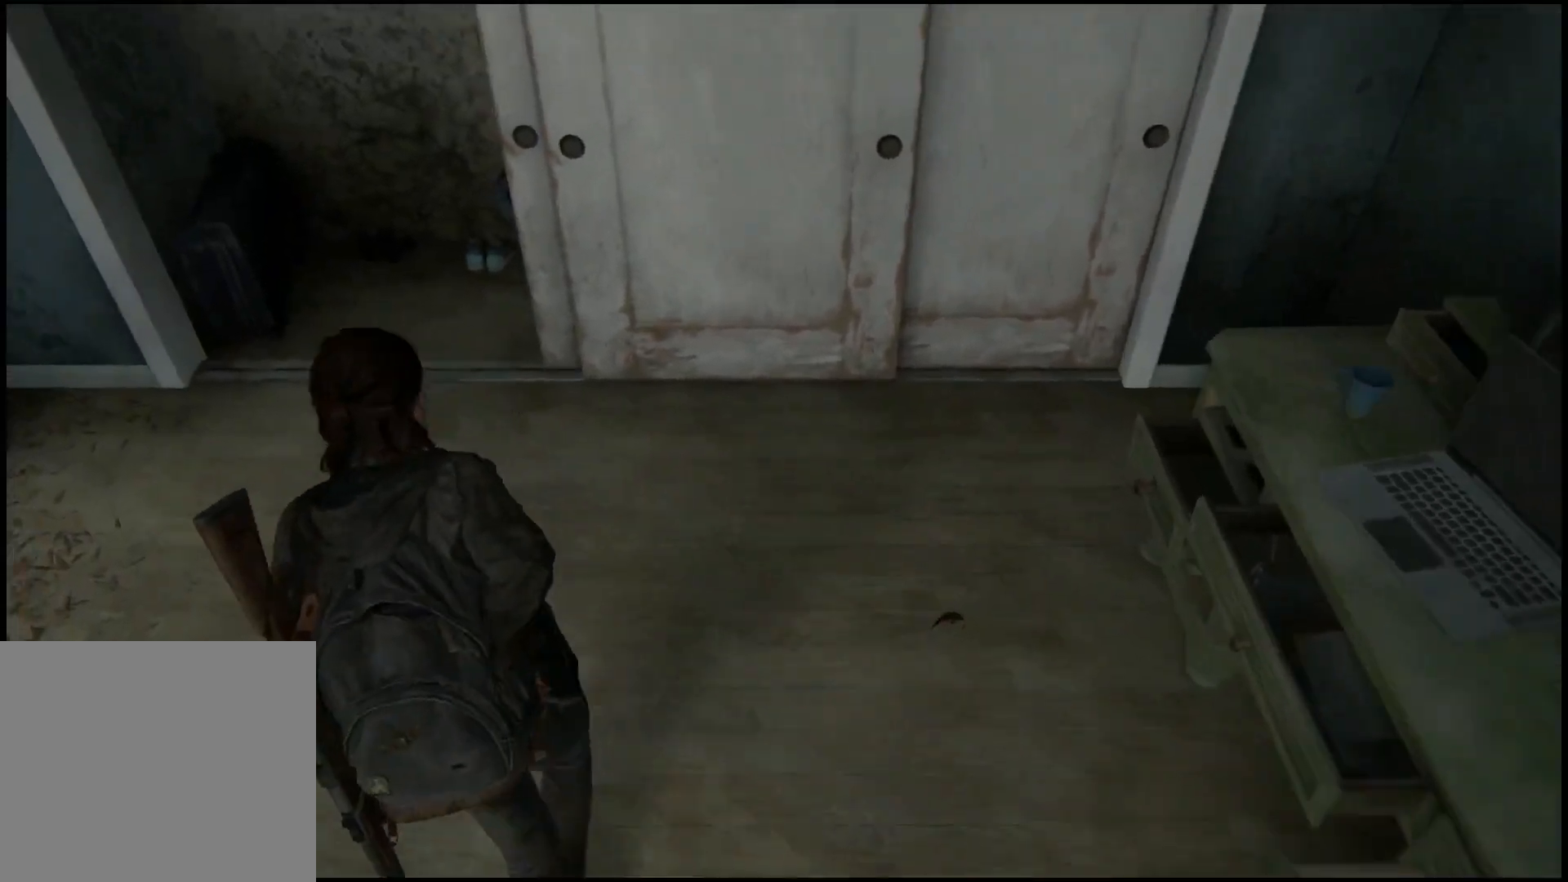
{"buttons": [], "left_stick": "up-left", "right_stick": "center", "events": [[200, "right_stick", "center"]]}
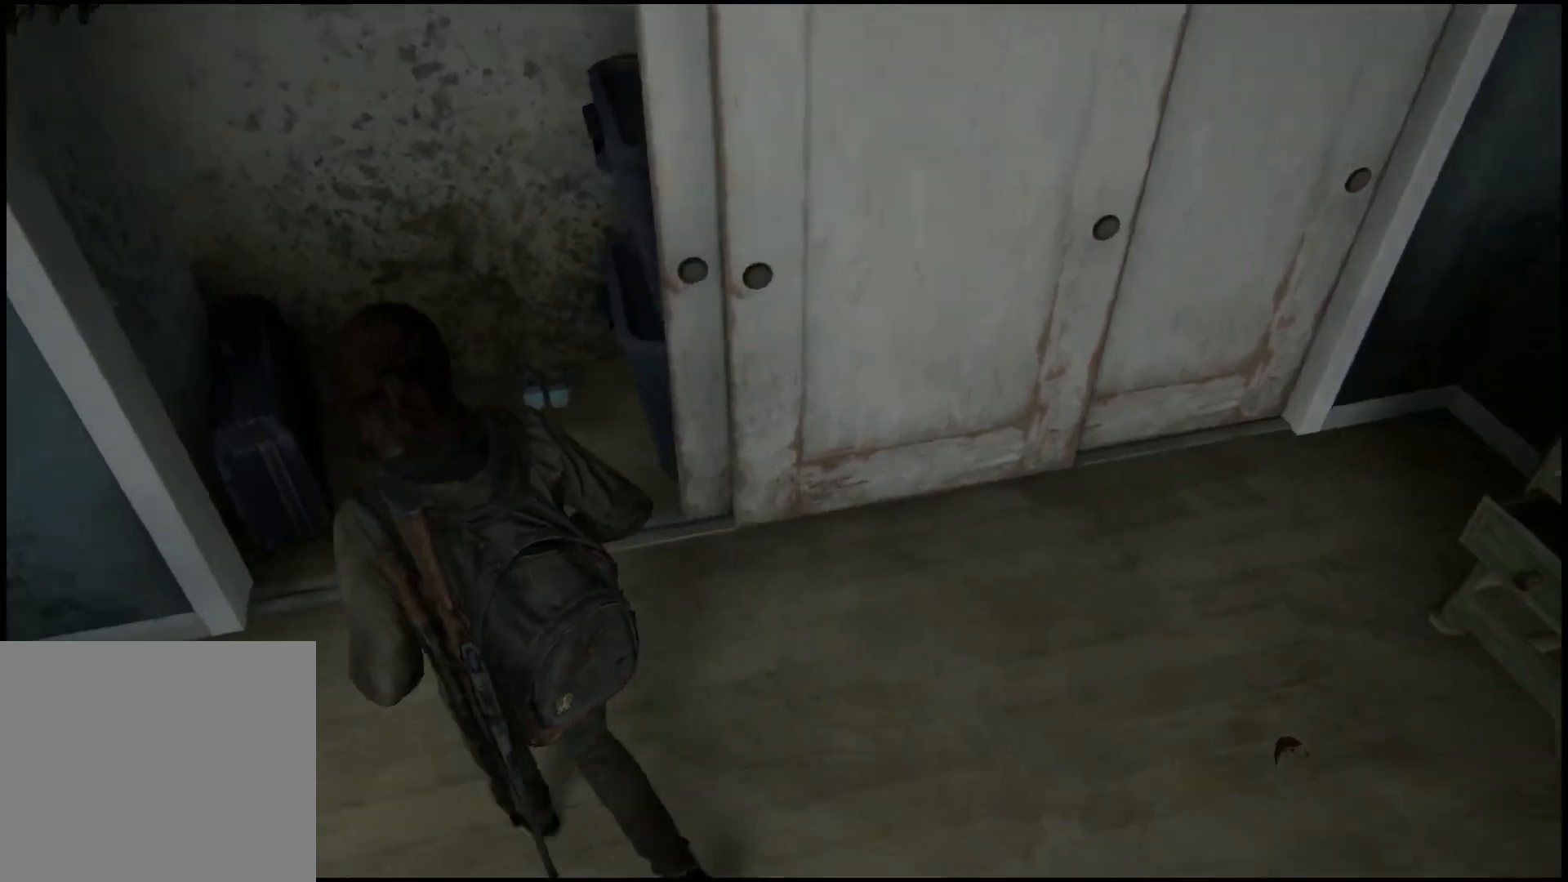
{"buttons": ["TRIANGLE"], "left_stick": "center", "right_stick": "center", "events": [[83, "TRIANGLE", "down"], [200, "left_stick", "center"]]}
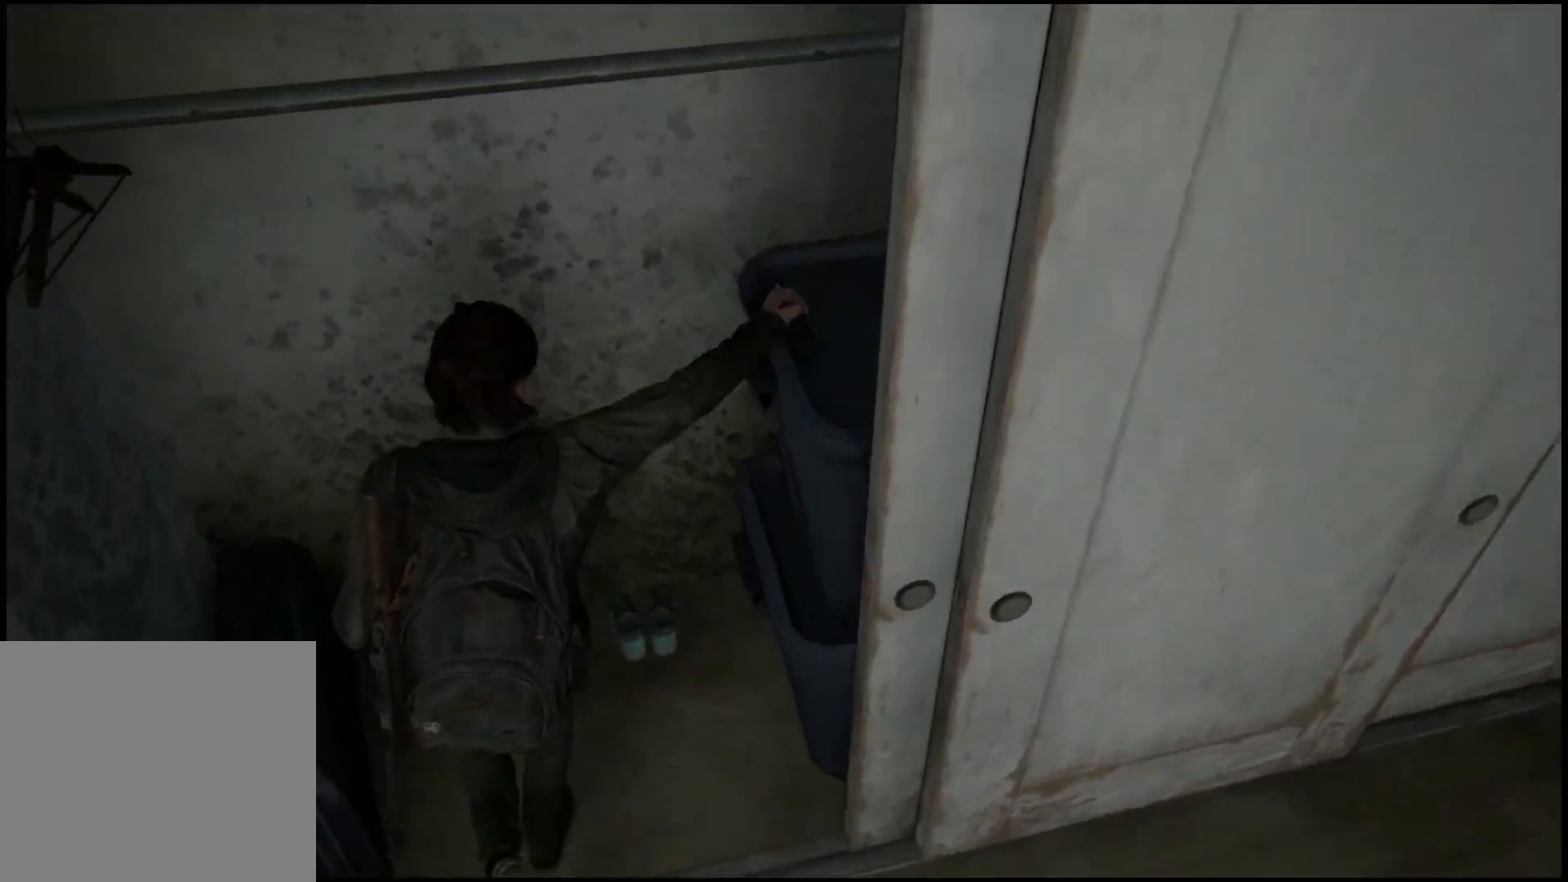
{"buttons": [], "left_stick": "down-right", "right_stick": "right", "events": [[50, "TRIANGLE", "up"], [233, "left_stick", "down"], [283, "left_stick", "down-right"], [333, "right_stick", "right"]]}
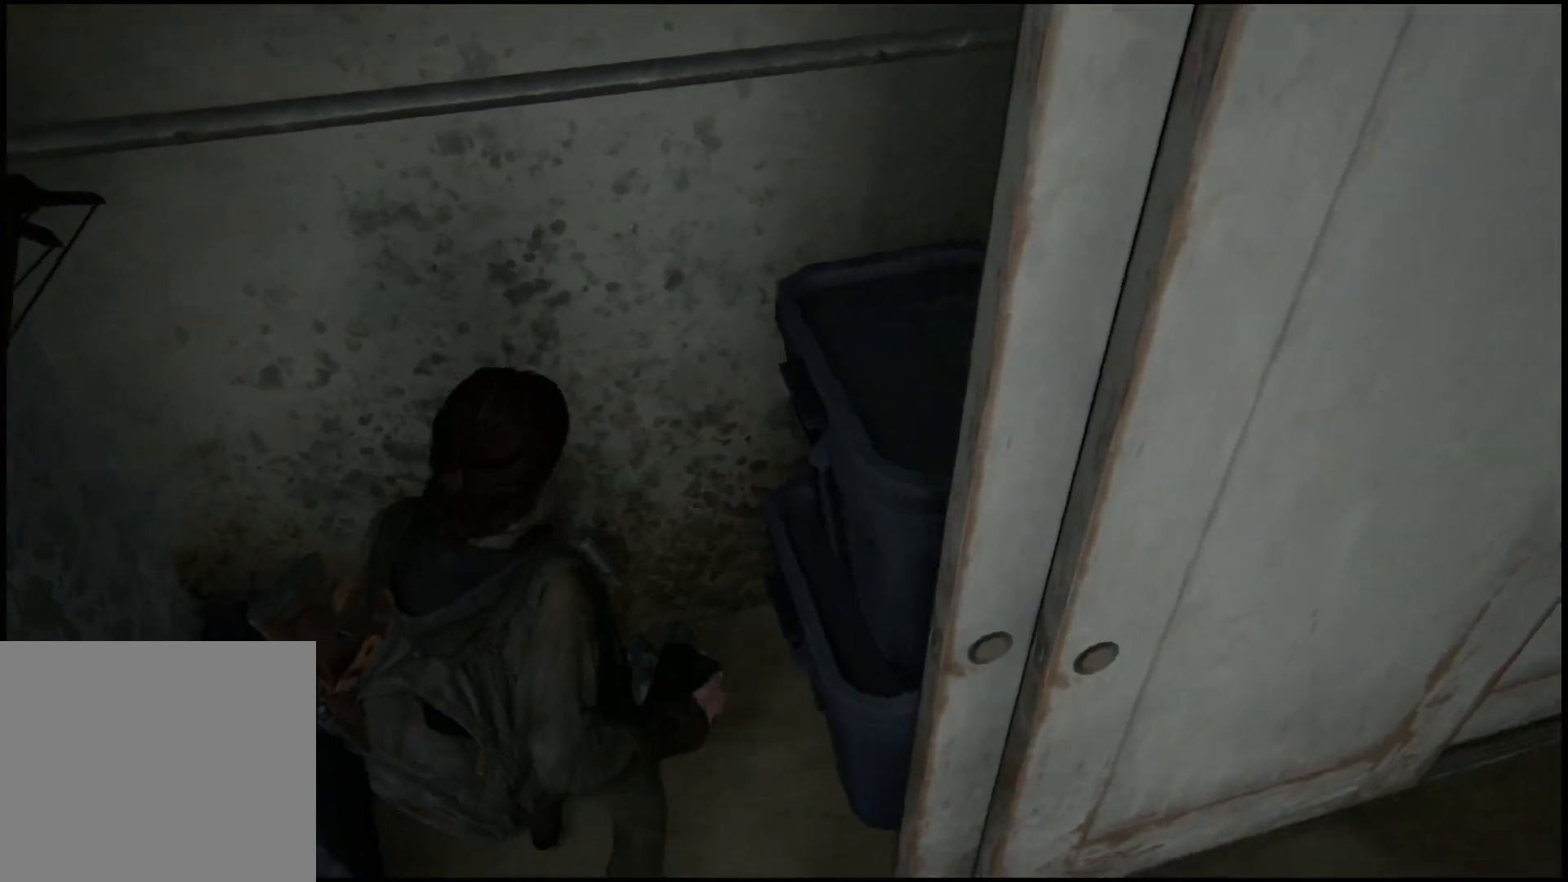
{"buttons": ["L1"], "left_stick": "right", "right_stick": "right", "events": [[167, "L1", "down"], [333, "left_stick", "right"]]}
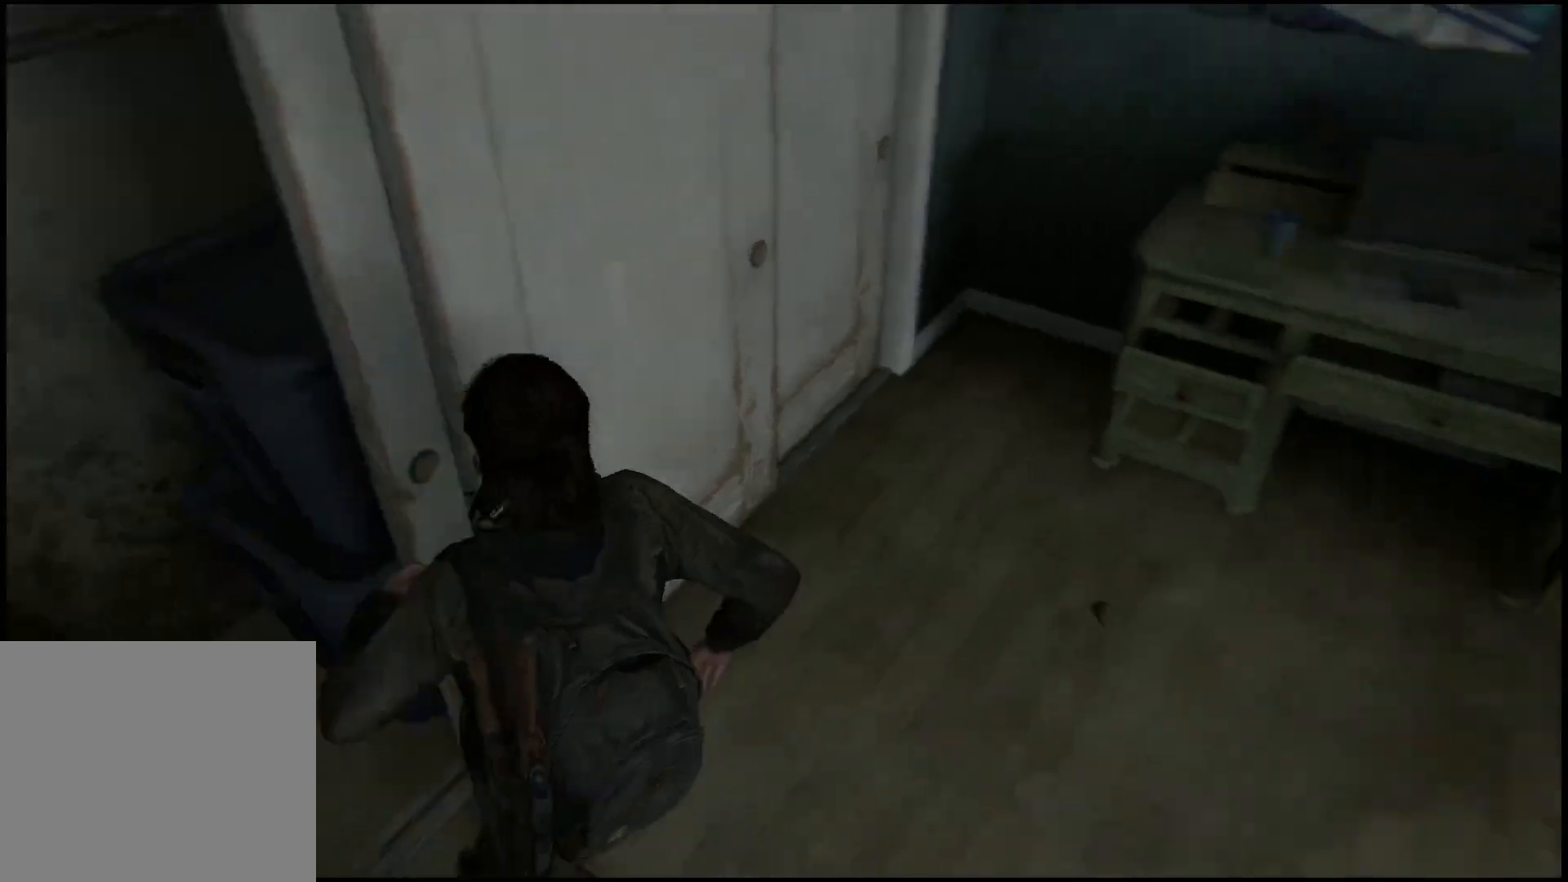
{"buttons": ["L1"], "left_stick": "right", "right_stick": "up-right", "events": [[350, "right_stick", "up-right"]]}
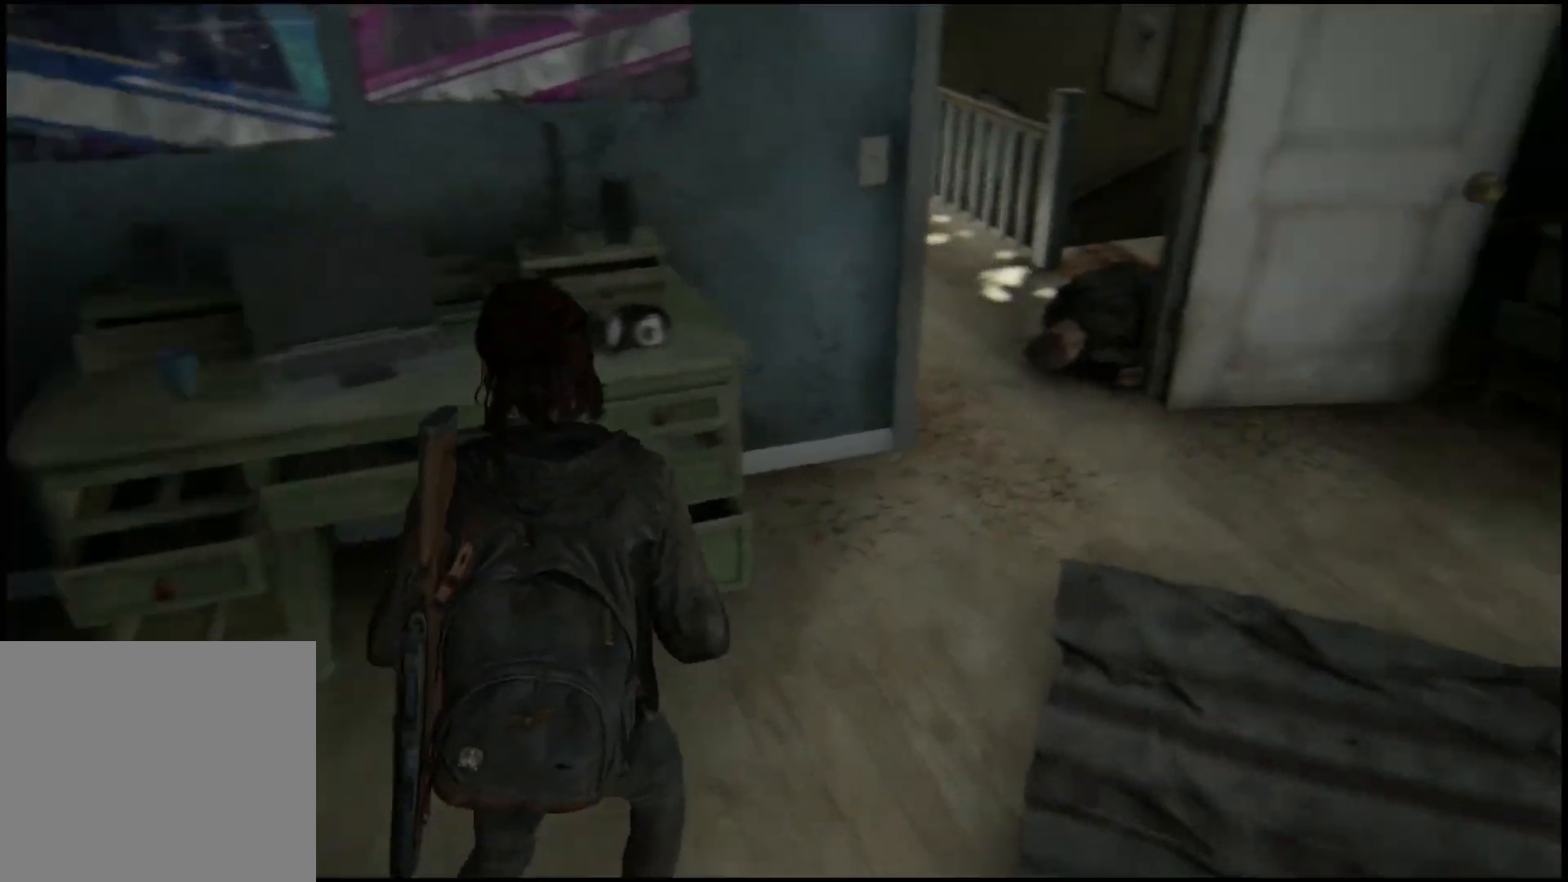
{"buttons": ["L1"], "left_stick": "up", "right_stick": "center", "events": [[50, "right_stick", "center"], [183, "left_stick", "up"]]}
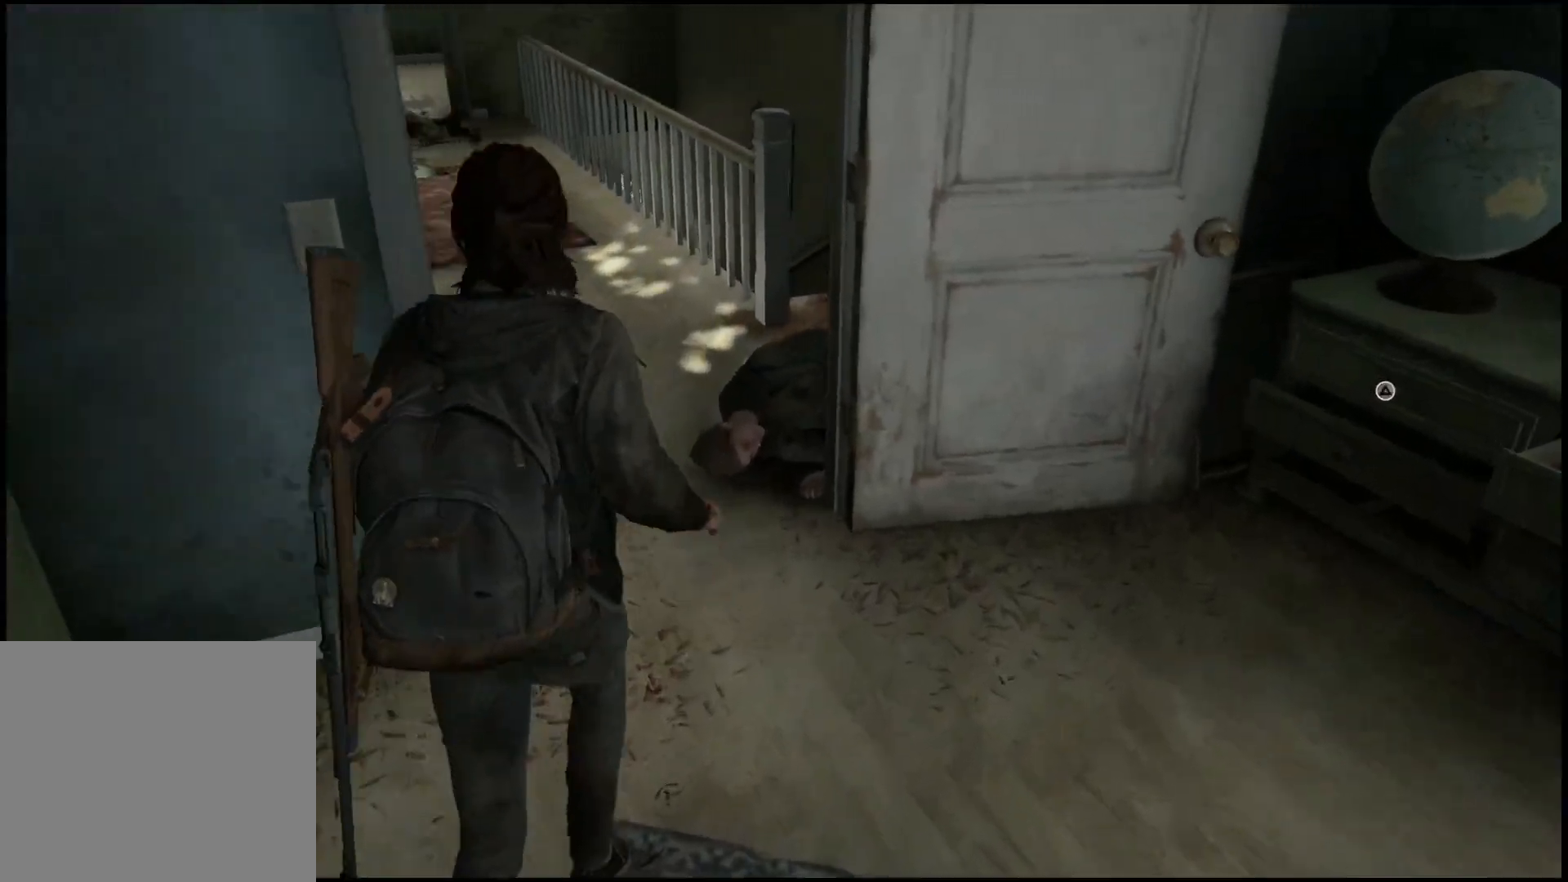
{"buttons": ["L1"], "left_stick": "up-right", "right_stick": "right"}
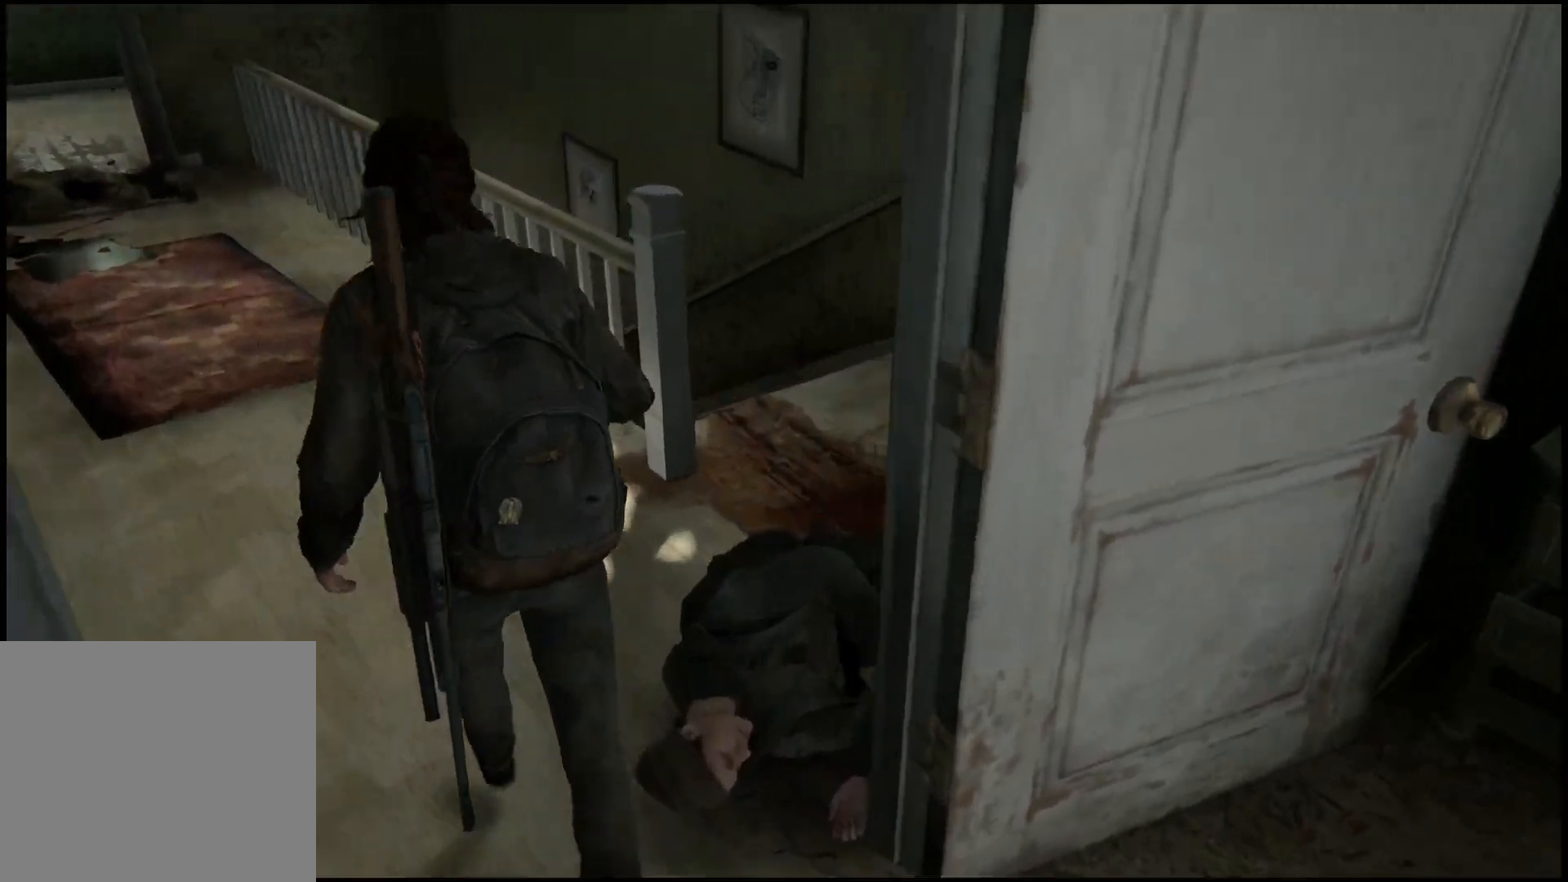
{"buttons": ["L1"], "left_stick": "up", "right_stick": "left", "events": [[117, "right_stick", "center"], [367, "right_stick", "down-left"], [417, "right_stick", "left"], [450, "left_stick", "up"]]}
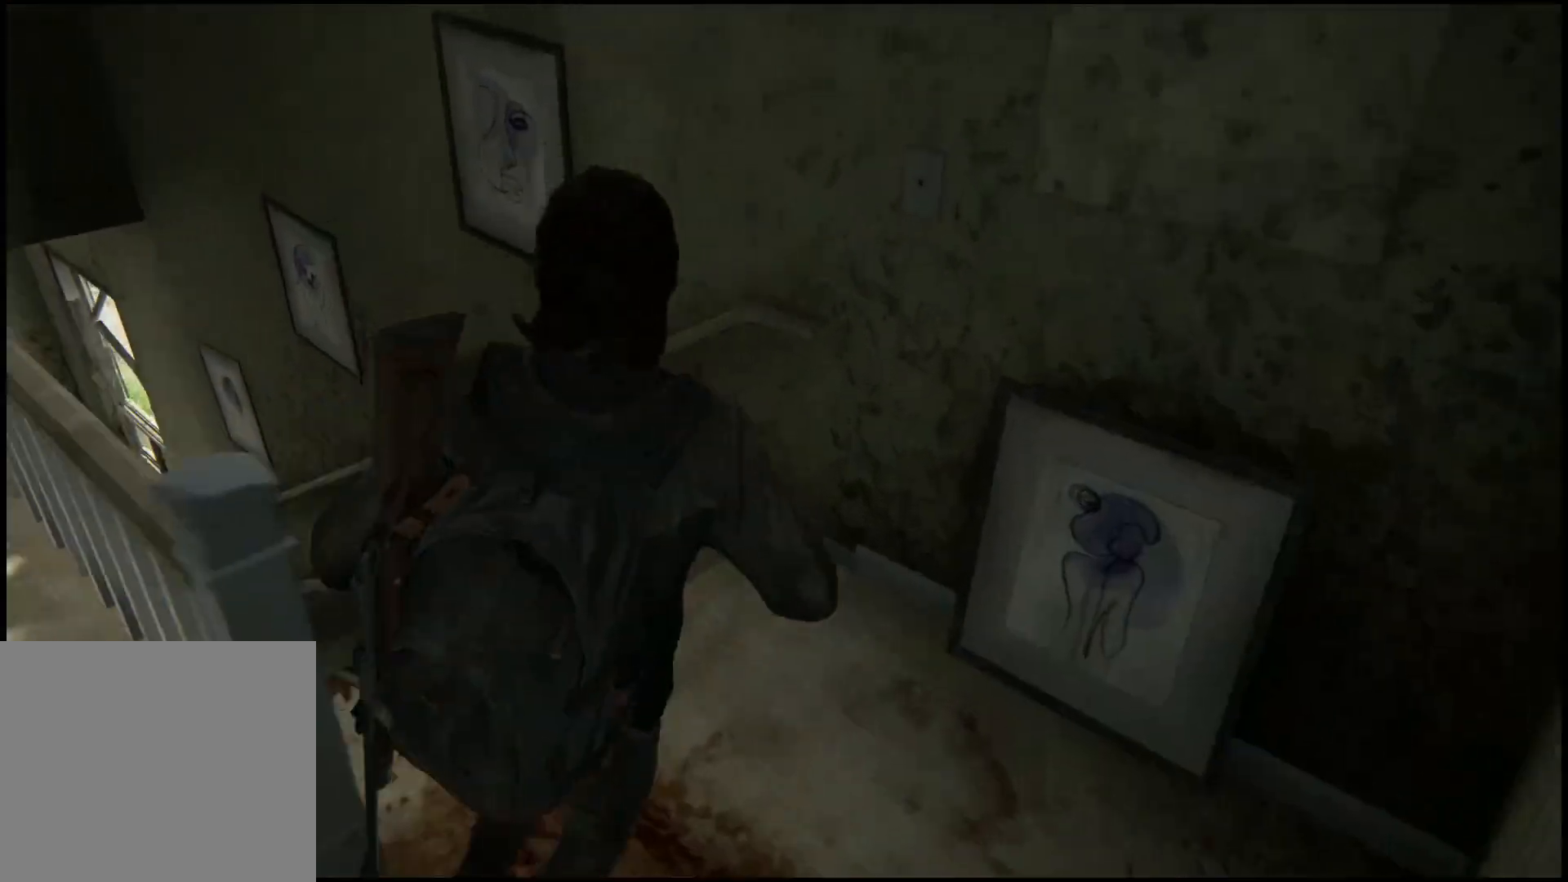
{"buttons": ["L1"], "left_stick": "up-left", "right_stick": "center", "events": [[117, "left_stick", "up-left"], [300, "right_stick", "center"]]}
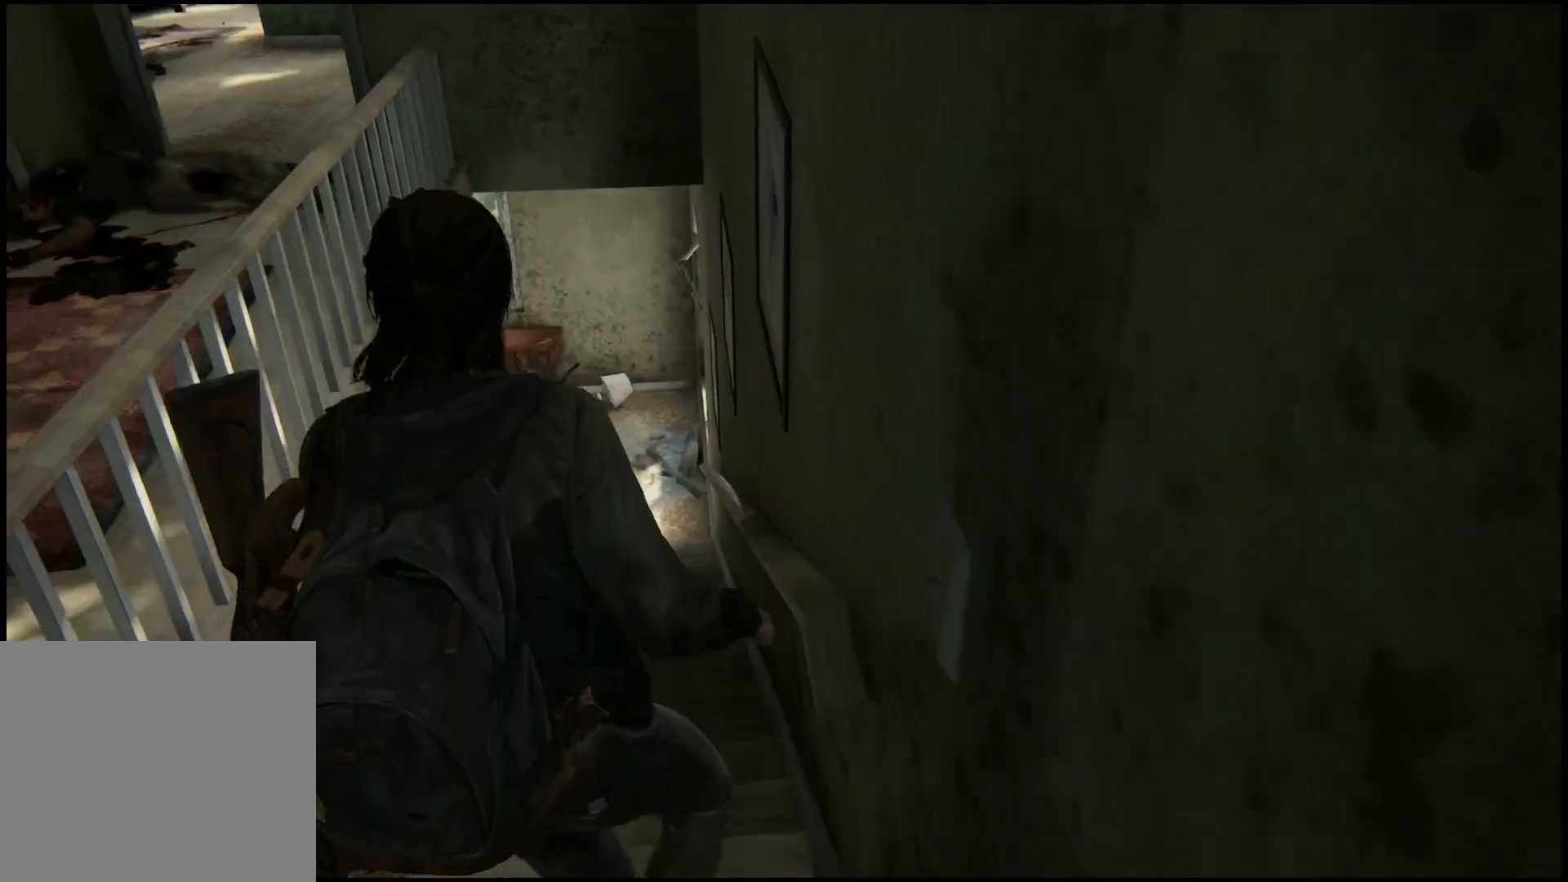
{"buttons": ["L1"], "left_stick": "up-left", "right_stick": "center", "events": []}
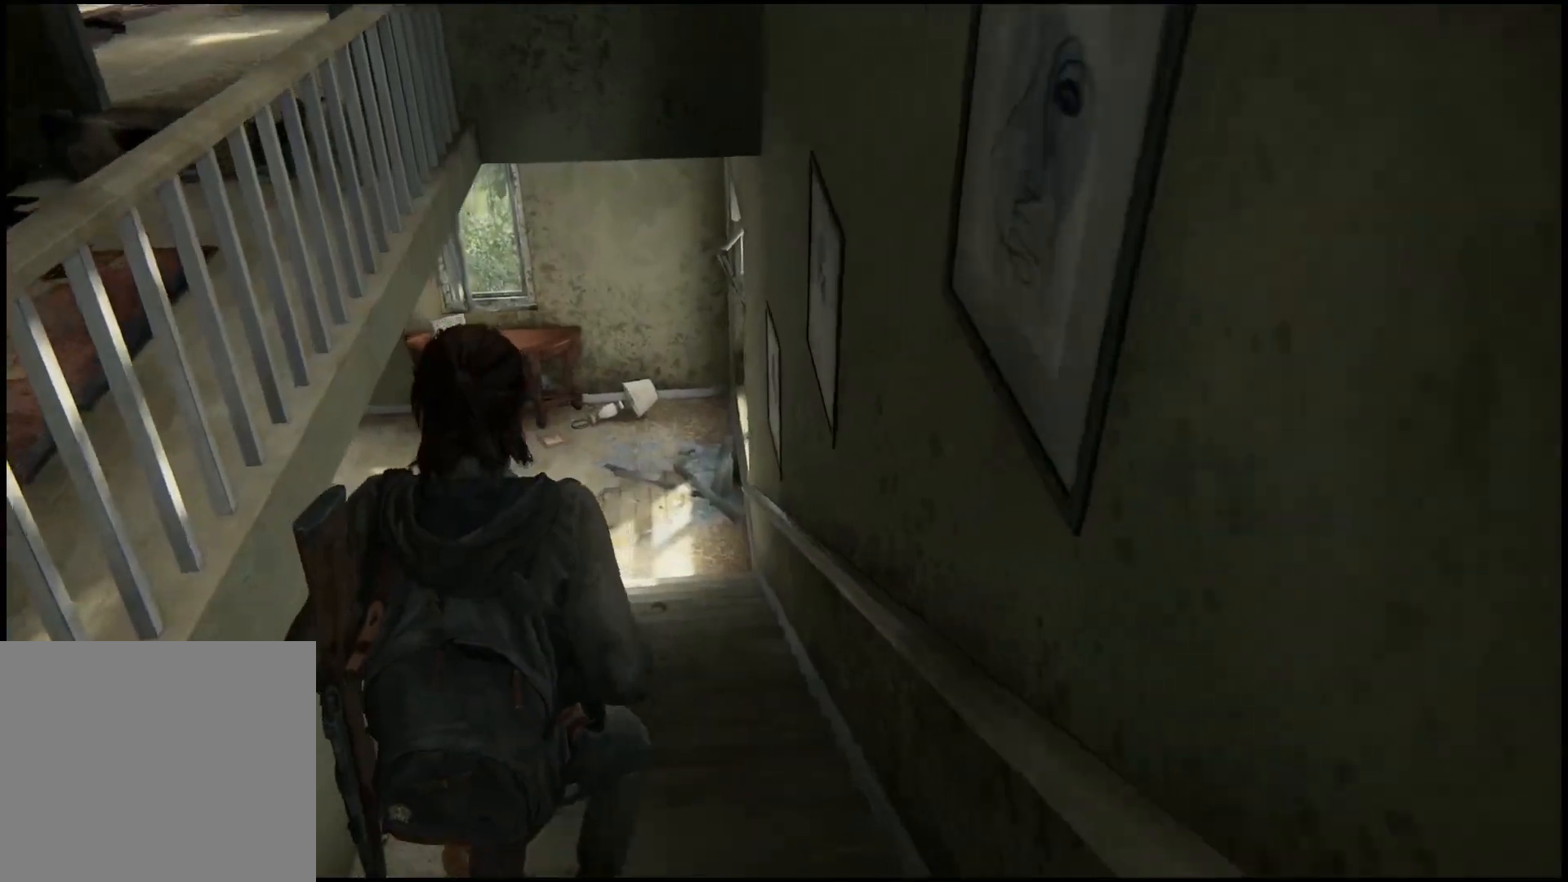
{"buttons": ["L1"], "left_stick": "up-left", "right_stick": "center", "events": [[433, "L2", "down"], [500, "L2", "up"]]}
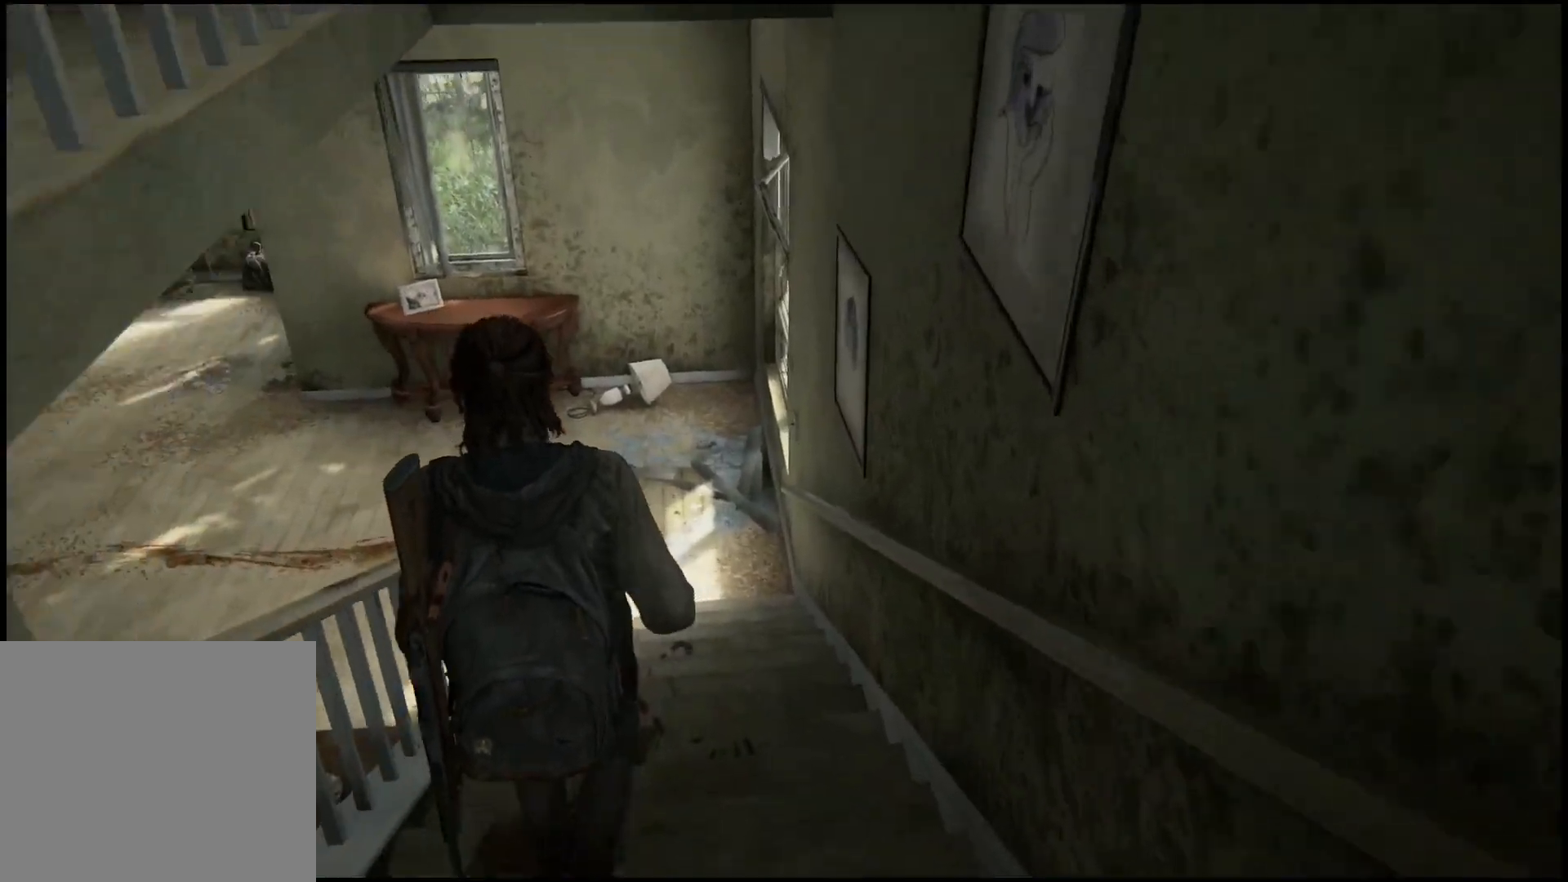
{"buttons": ["L1"], "left_stick": "up-left", "right_stick": "right", "events": [[350, "right_stick", "right"]]}
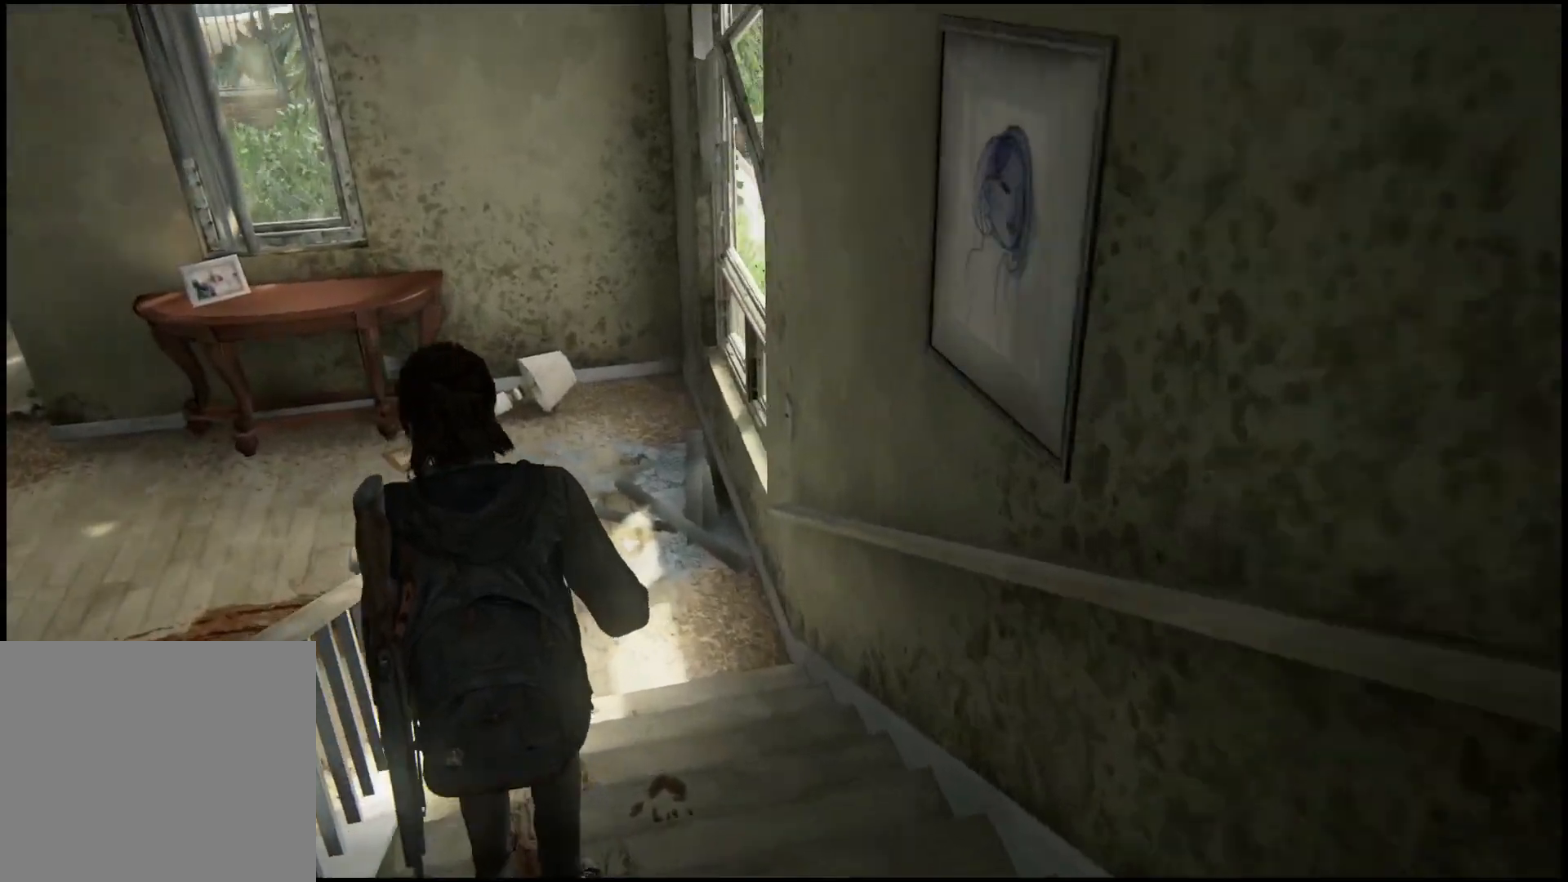
{"buttons": ["CROSS", "L1"], "left_stick": "up", "right_stick": "center", "events": [[300, "left_stick", "up"], [300, "right_stick", "center"], [483, "CROSS", "down"]]}
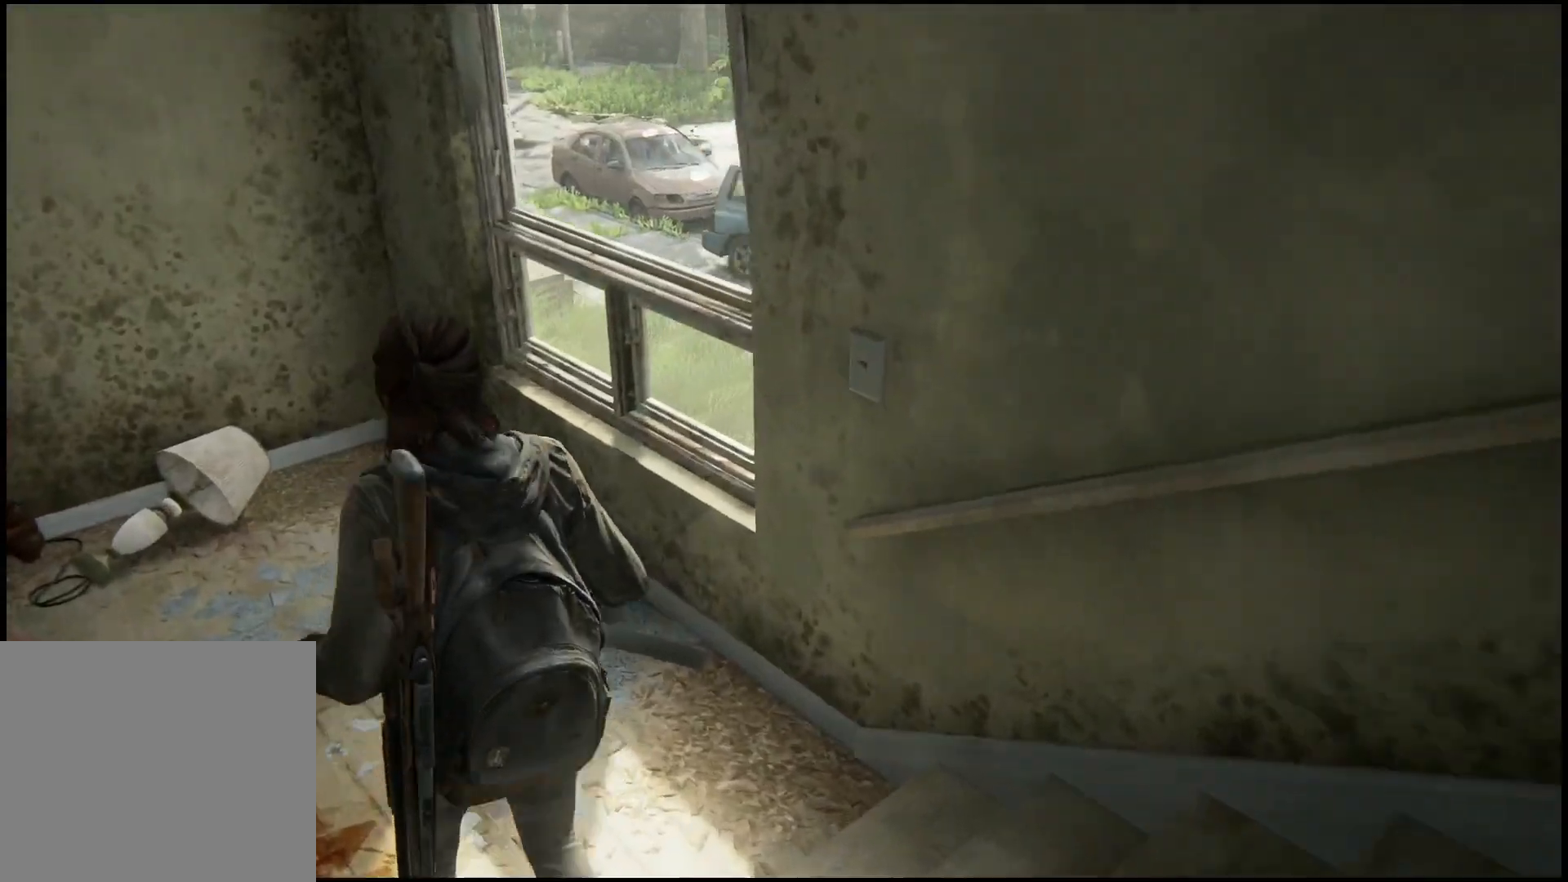
{"buttons": [], "left_stick": "up", "right_stick": "center", "events": [[100, "CROSS", "up"], [167, "CROSS", "down"], [300, "CROSS", "up"], [317, "L1", "up"]]}
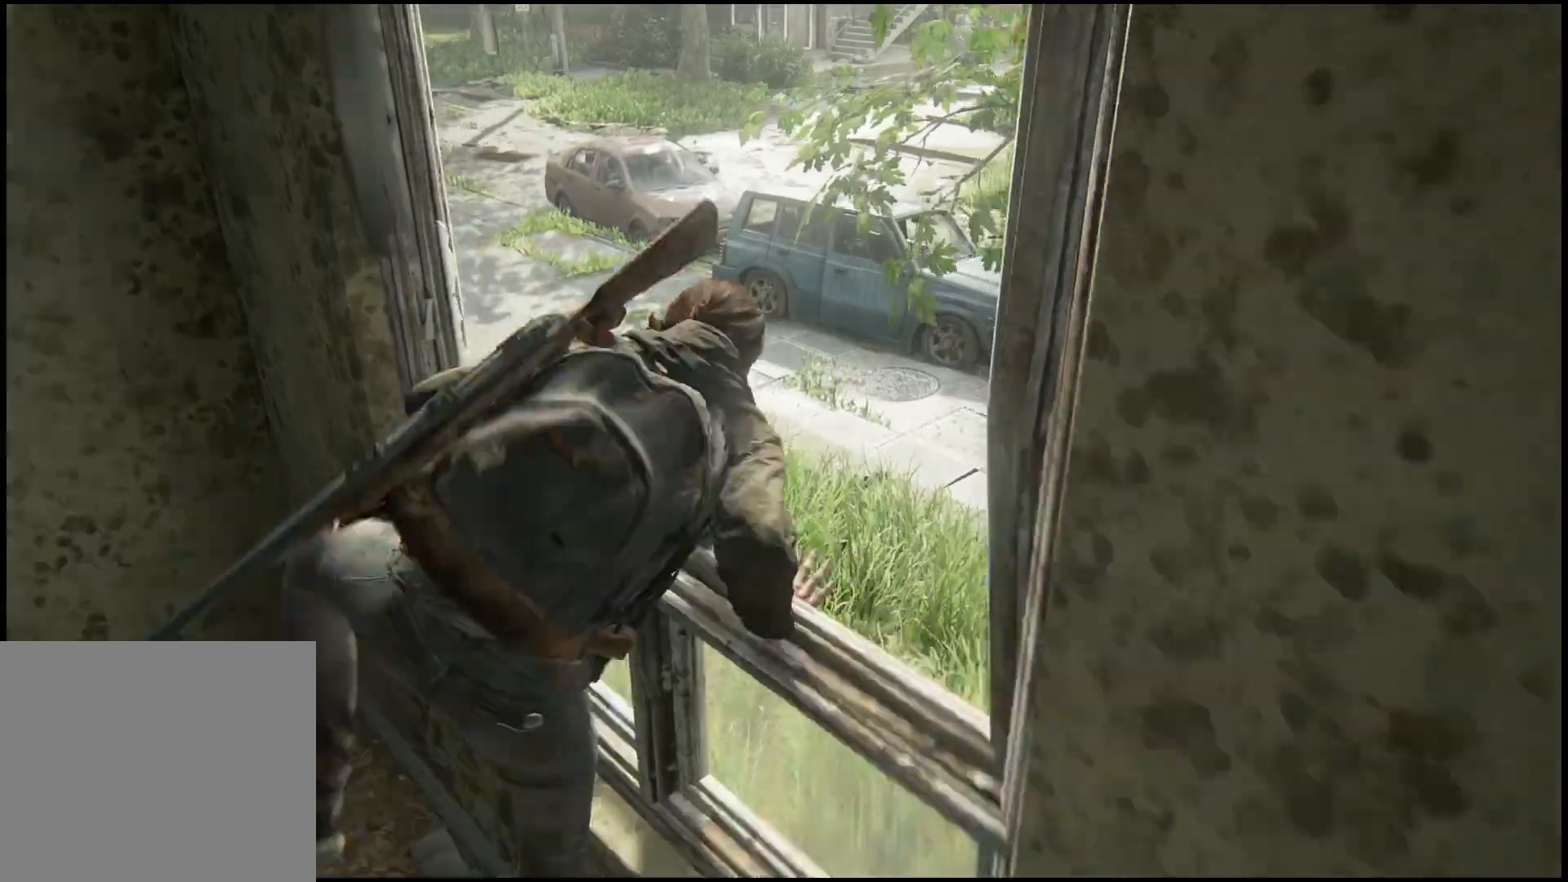
{"buttons": [], "left_stick": "up", "right_stick": "right", "events": [[367, "right_stick", "right"]]}
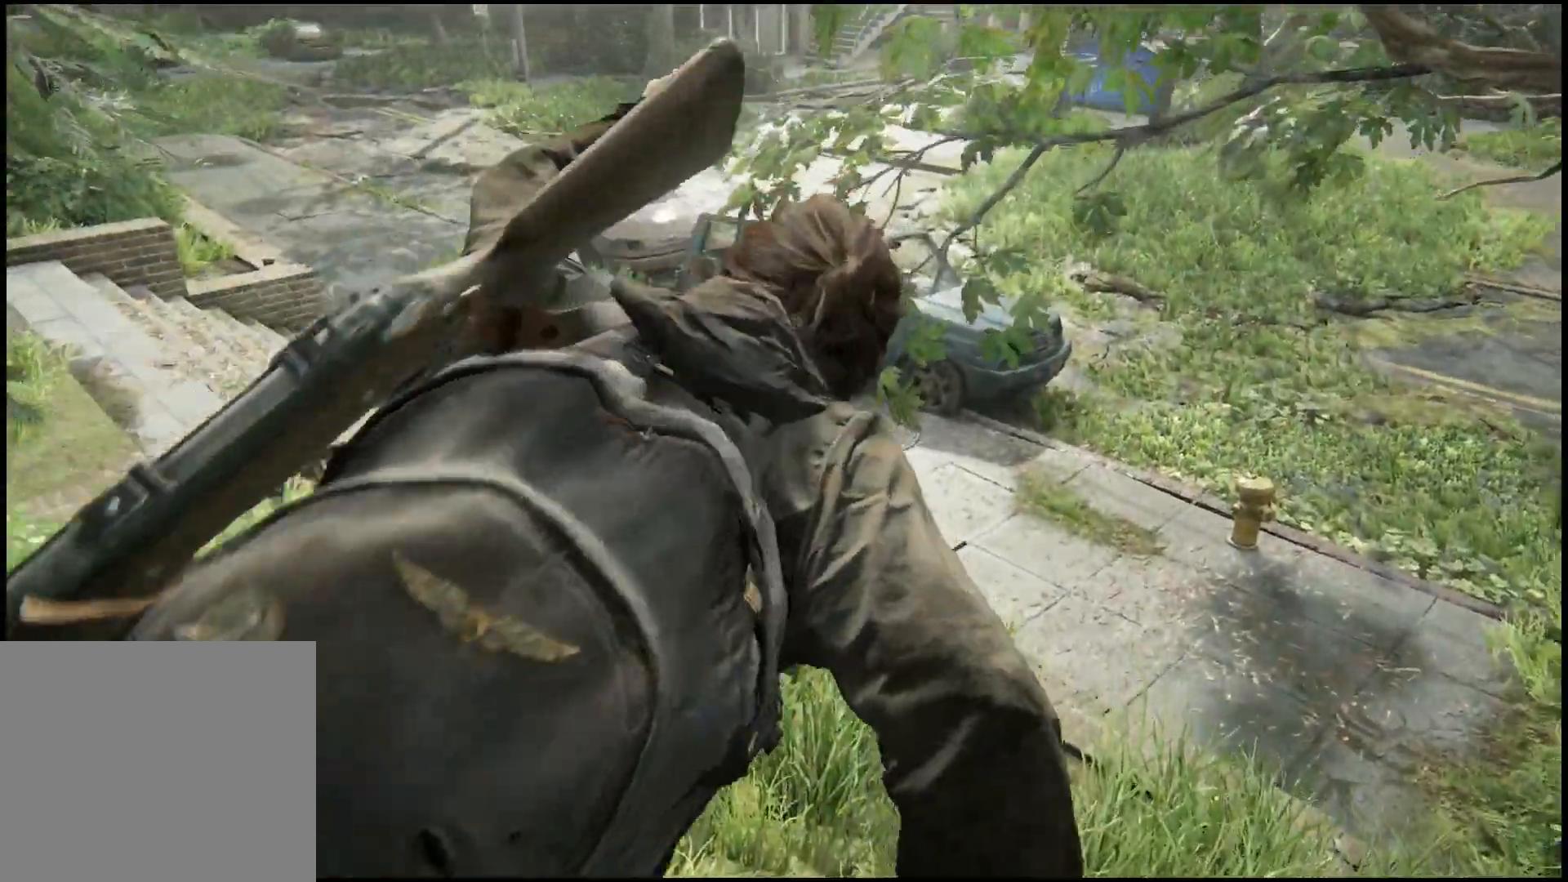
{"buttons": ["L1"], "left_stick": "up", "right_stick": "center", "events": [[300, "right_stick", "center"], [433, "L1", "down"]]}
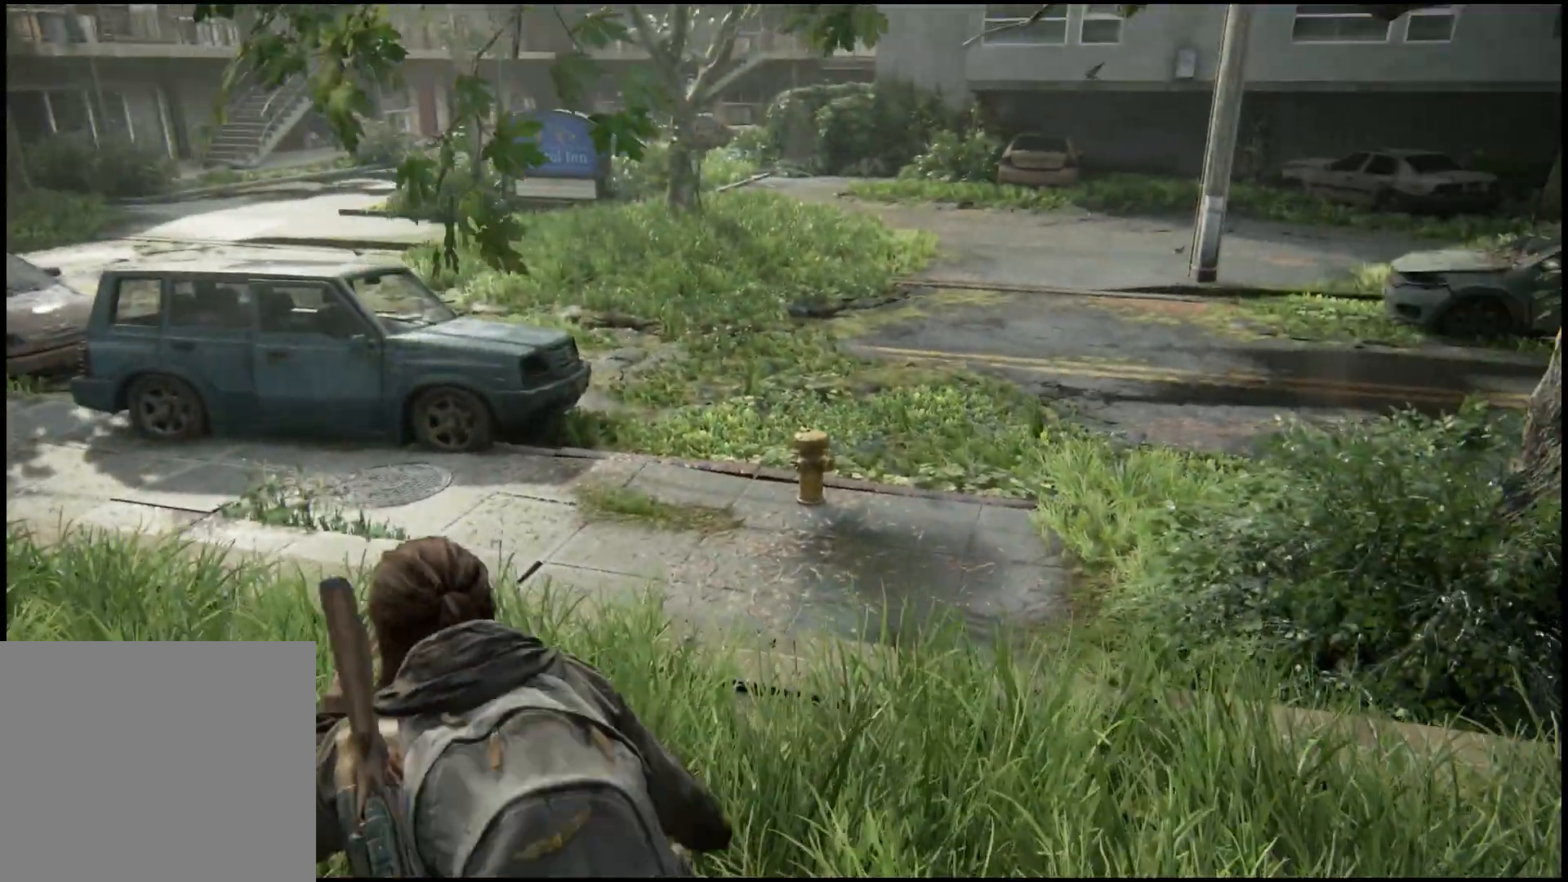
{"buttons": ["L1"], "left_stick": "up", "right_stick": "center", "events": []}
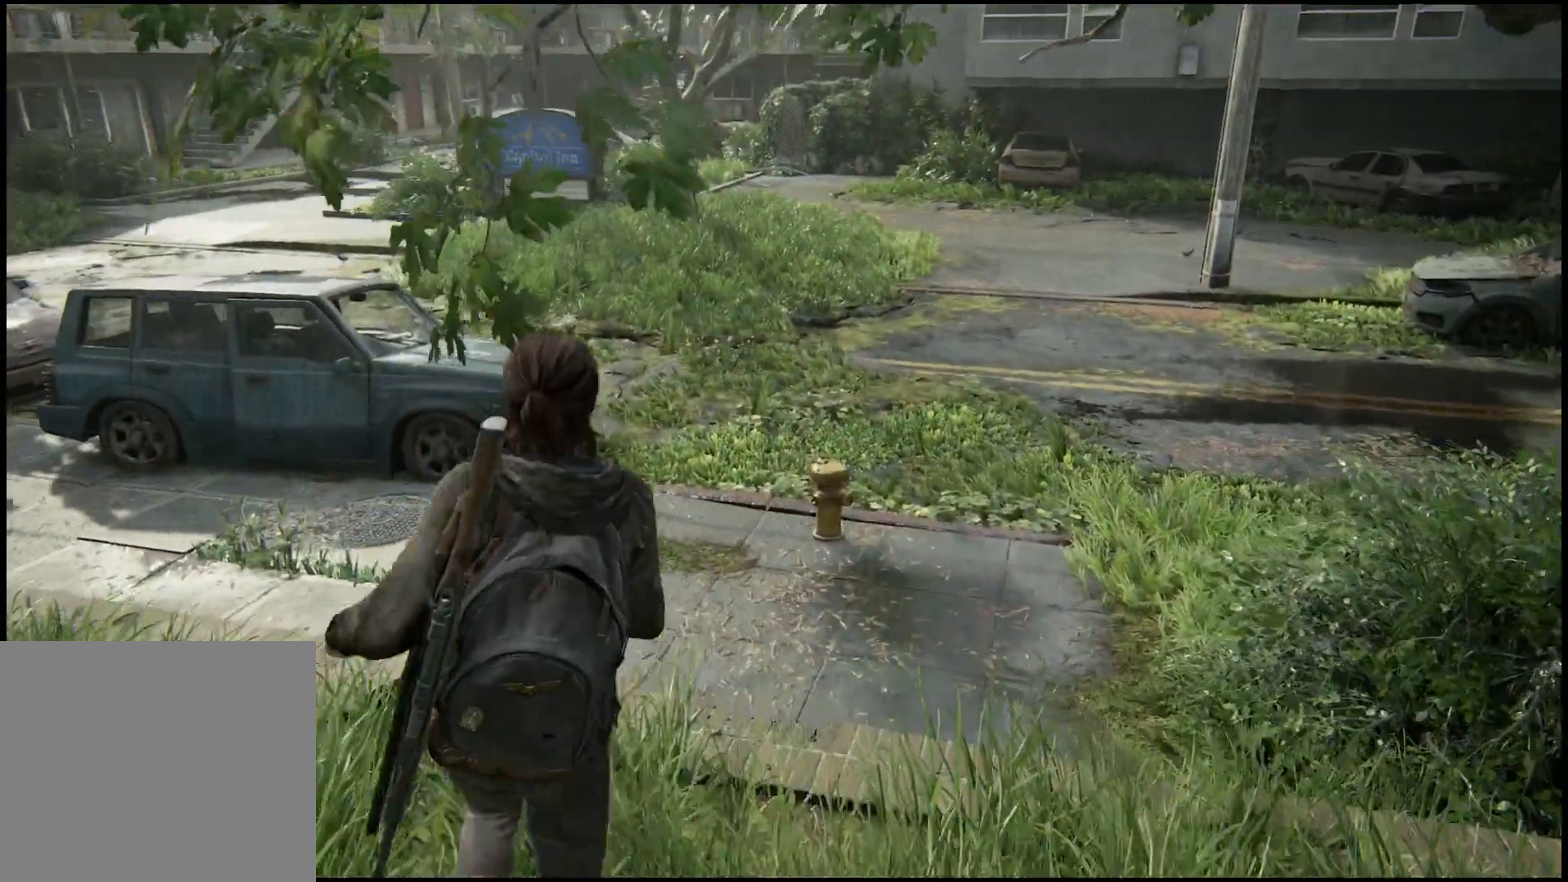
{"buttons": ["L1"], "left_stick": "up", "right_stick": "center", "events": []}
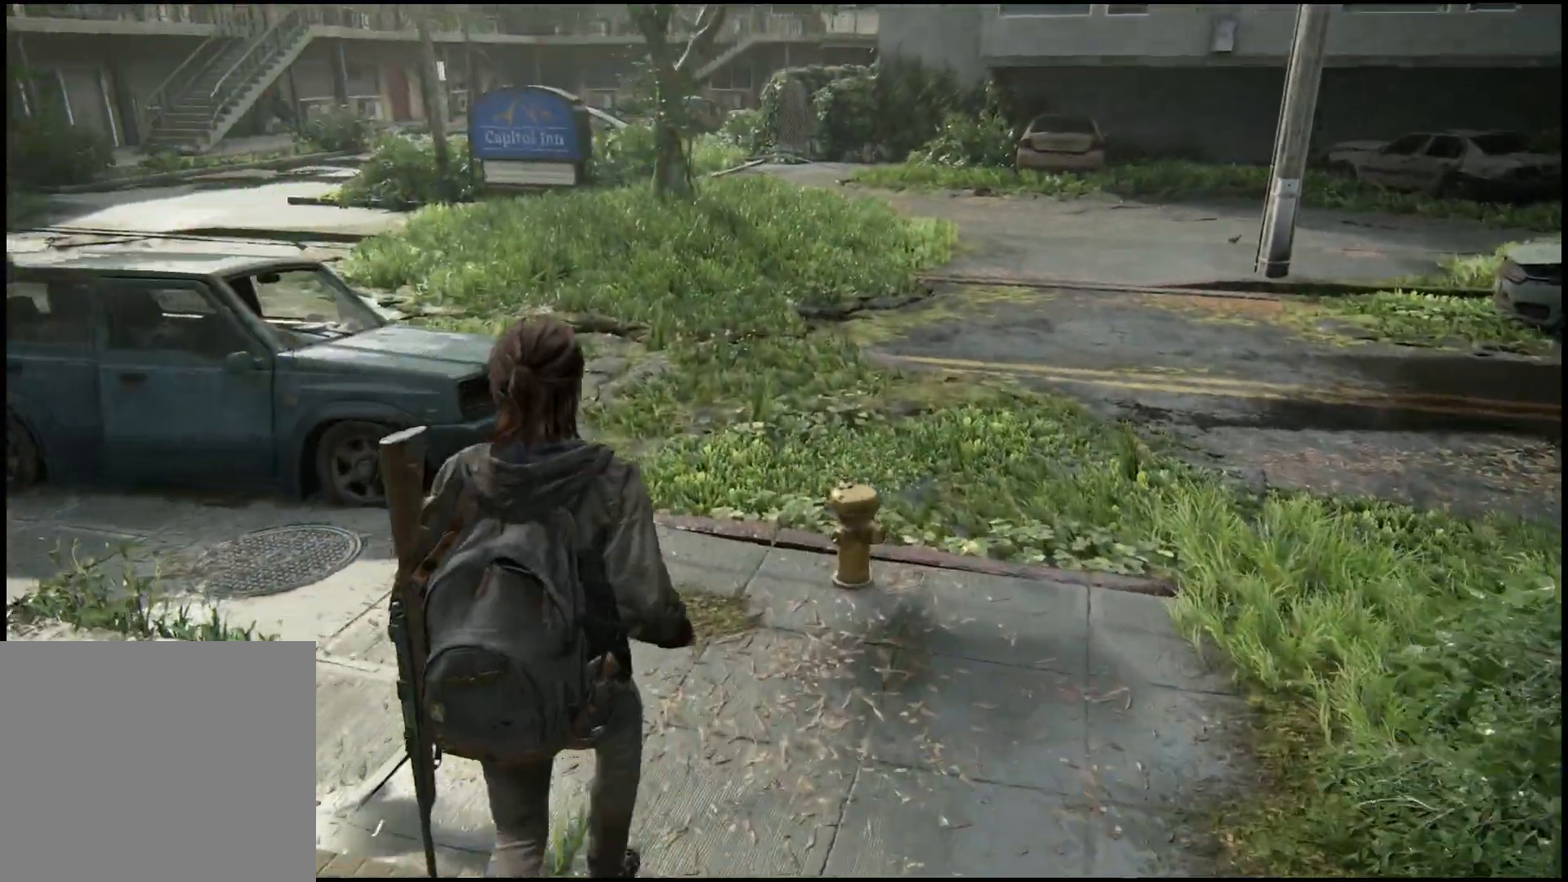
{"buttons": ["L1"], "left_stick": "up", "right_stick": "center", "events": []}
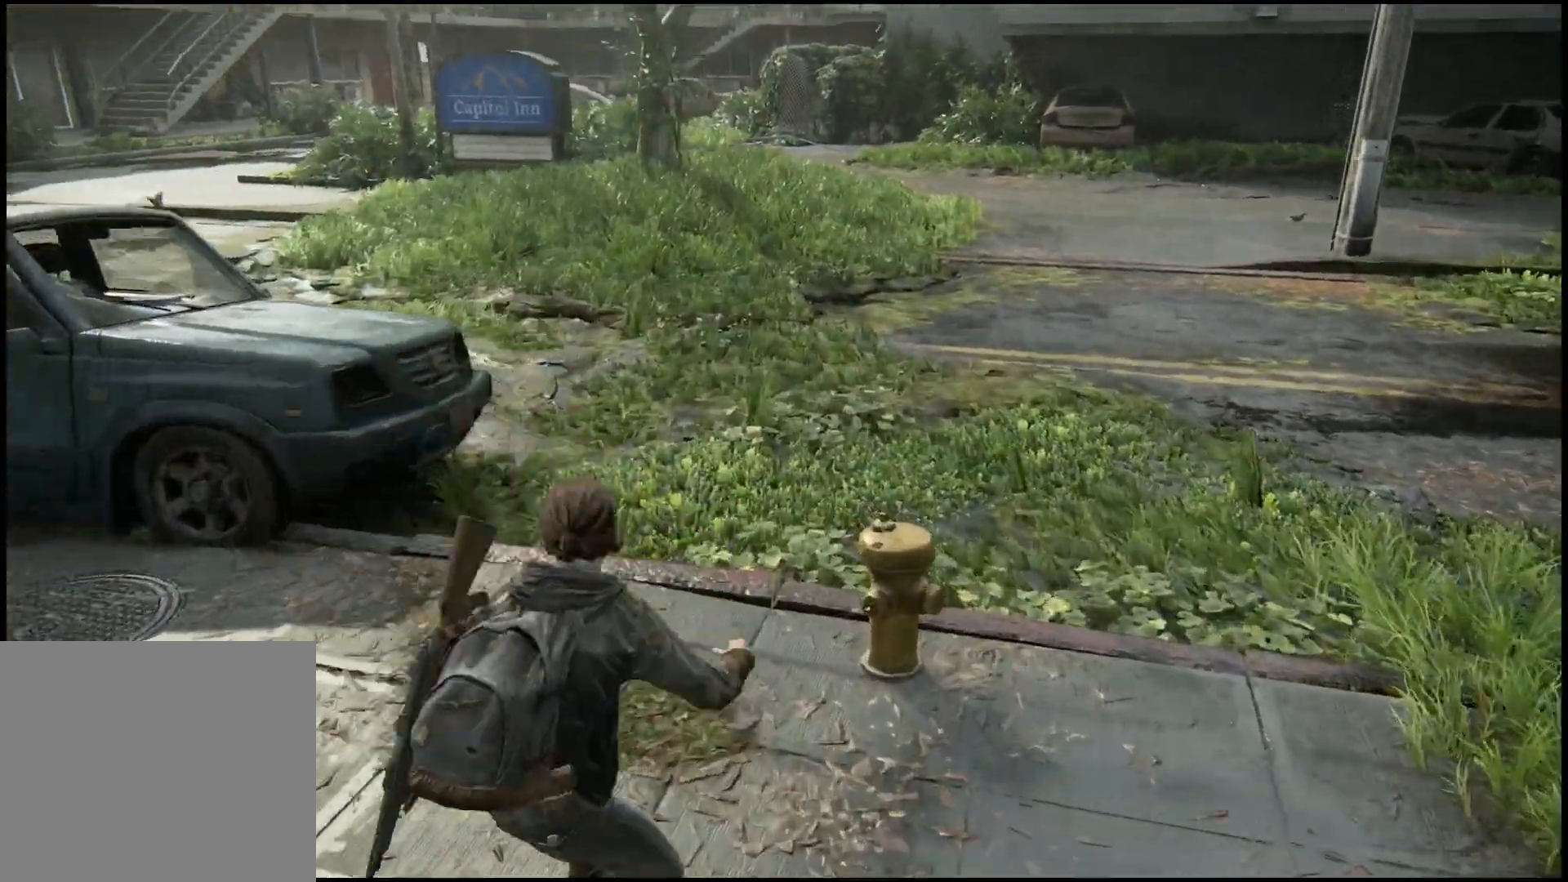
{"buttons": ["L1"], "left_stick": "up", "right_stick": "center", "events": []}
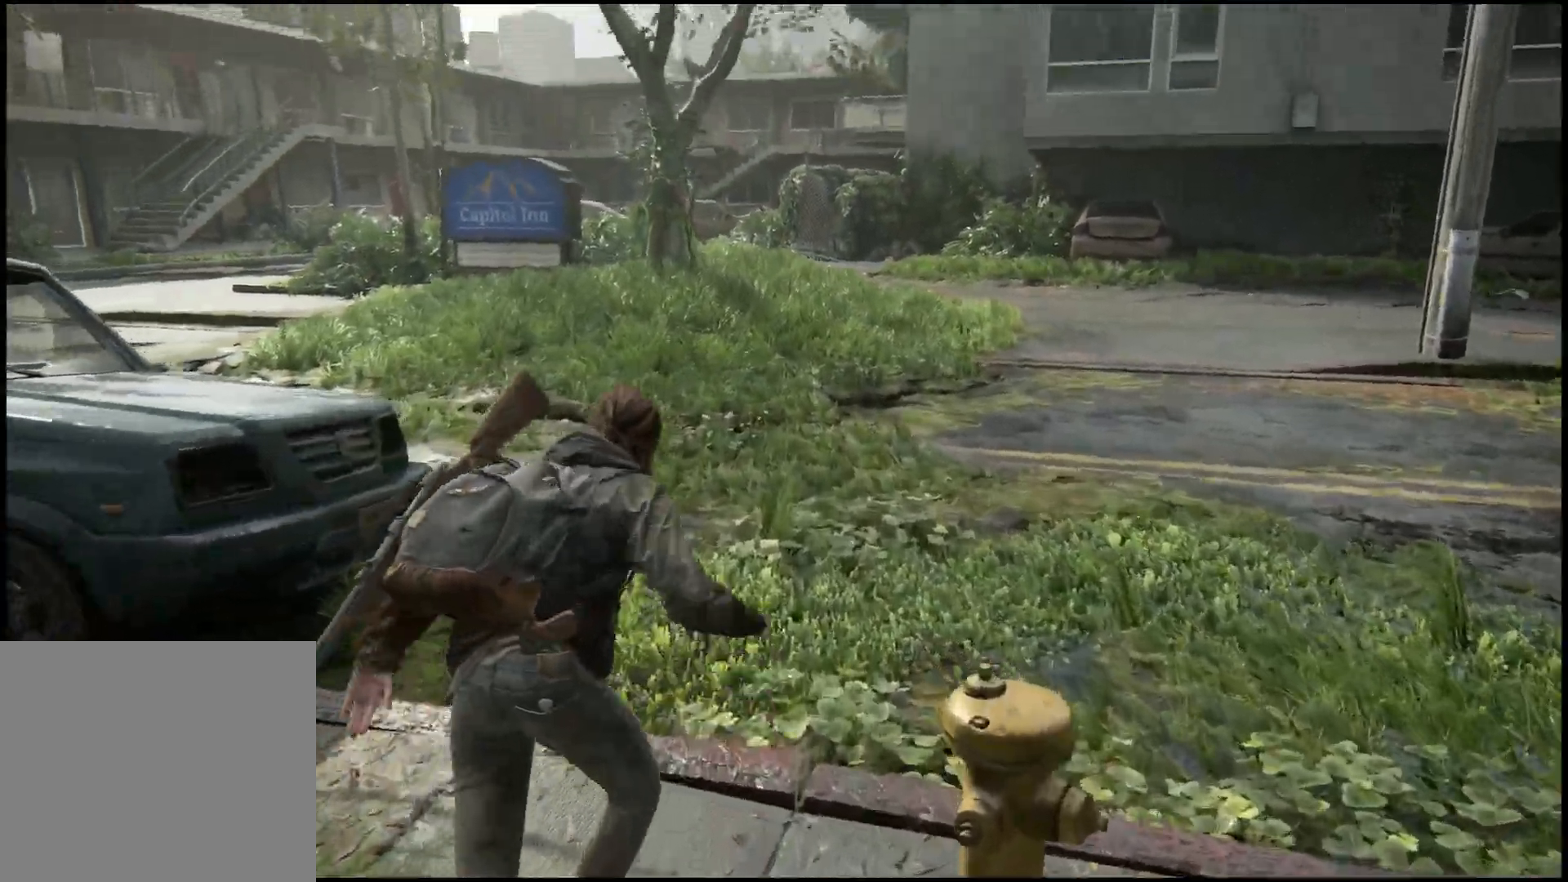
{"buttons": ["L1"], "left_stick": "up", "right_stick": "center", "events": []}
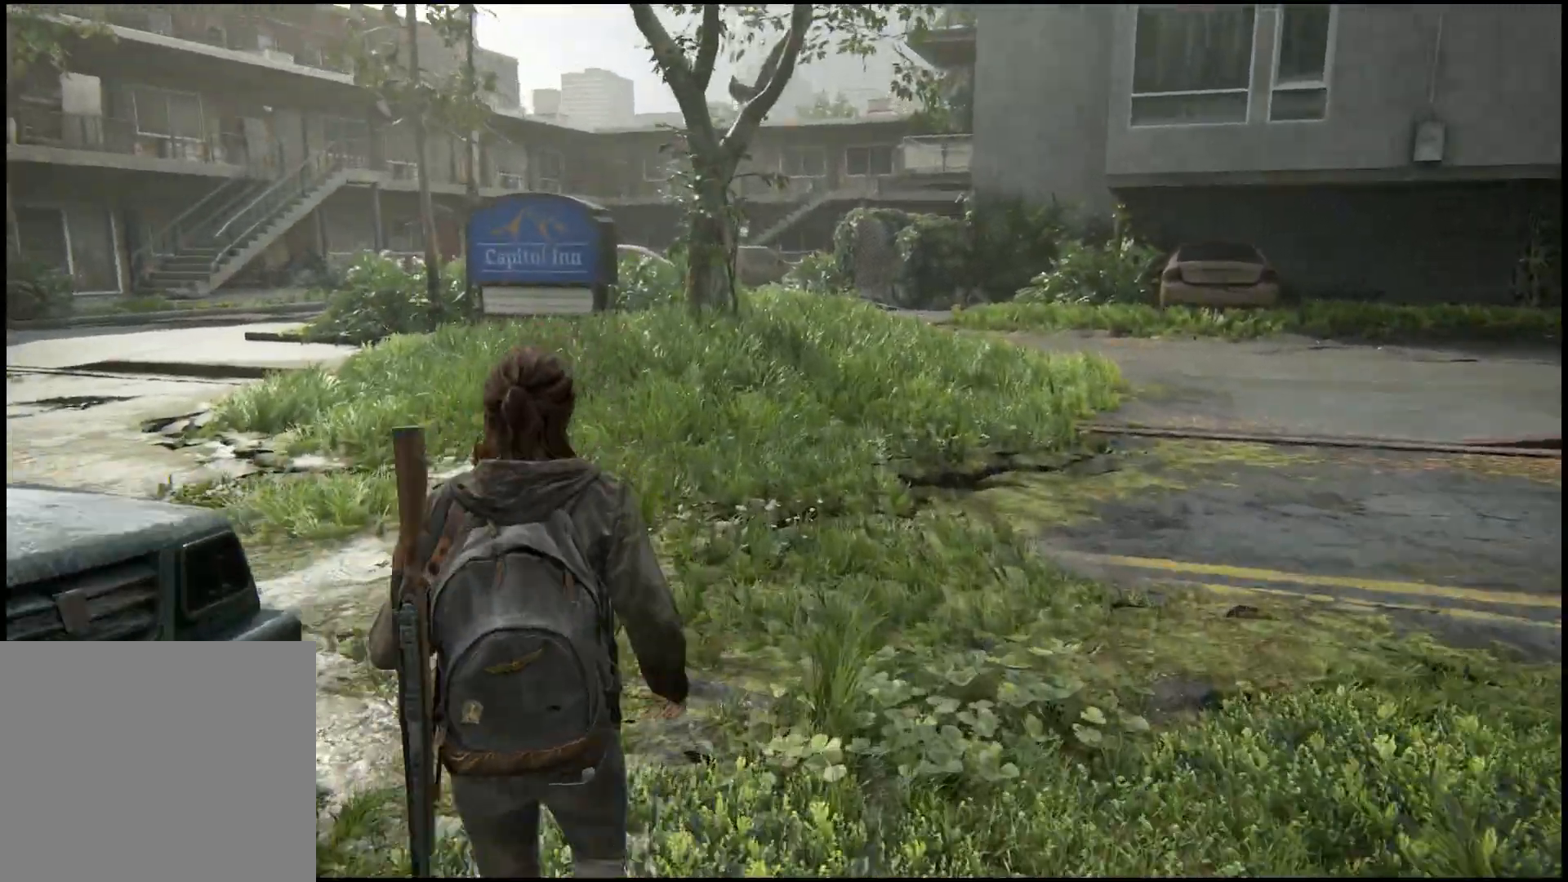
{"buttons": ["L1"], "left_stick": "up", "right_stick": "center", "events": []}
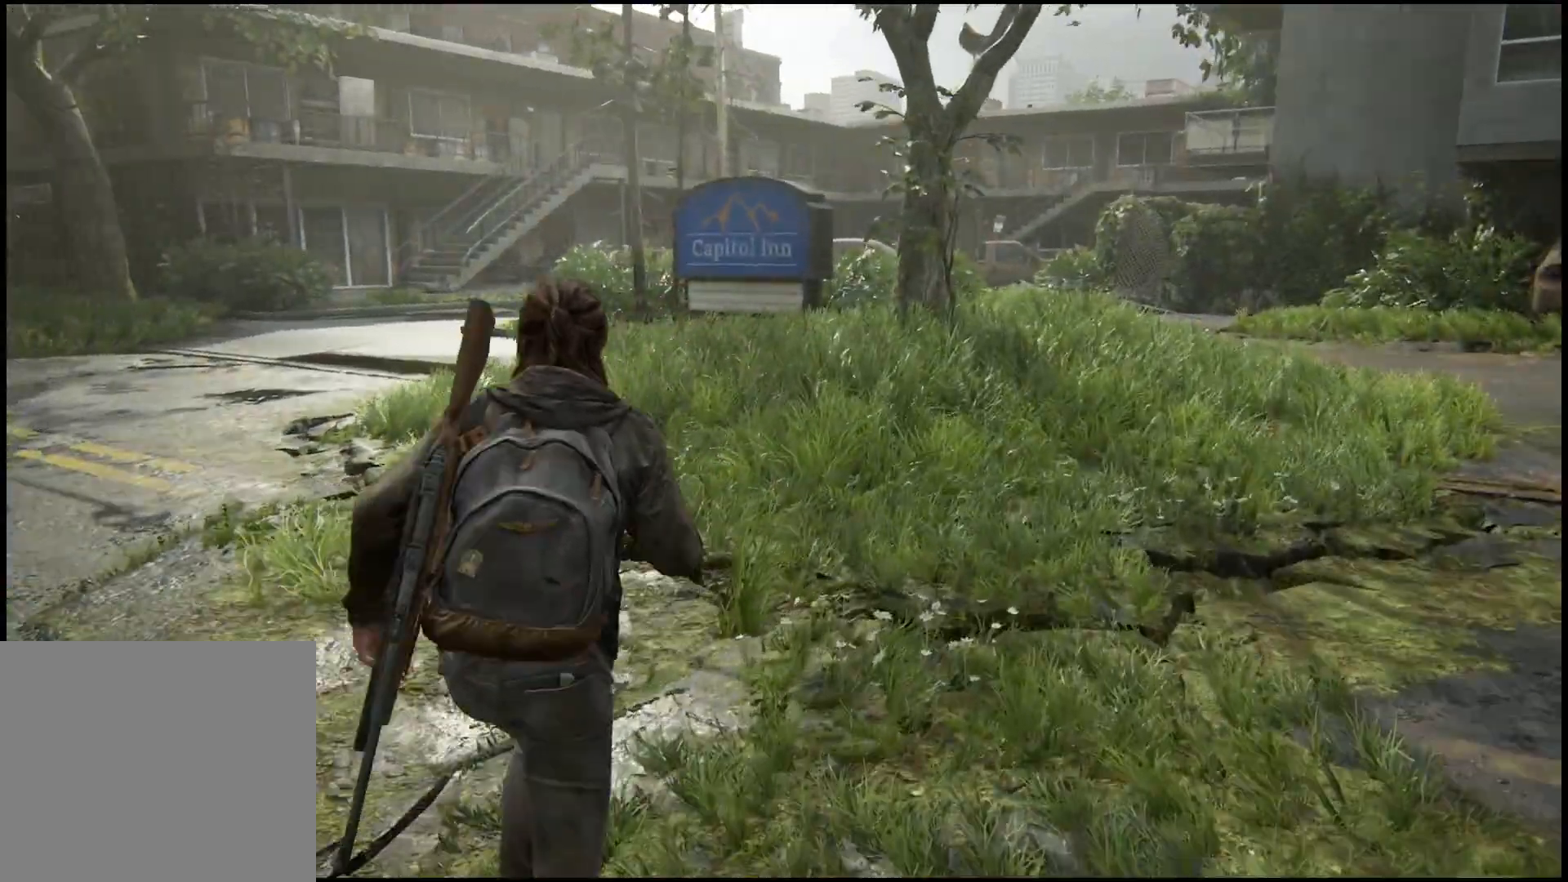
{"buttons": ["L1"], "left_stick": "up", "right_stick": "center", "events": []}
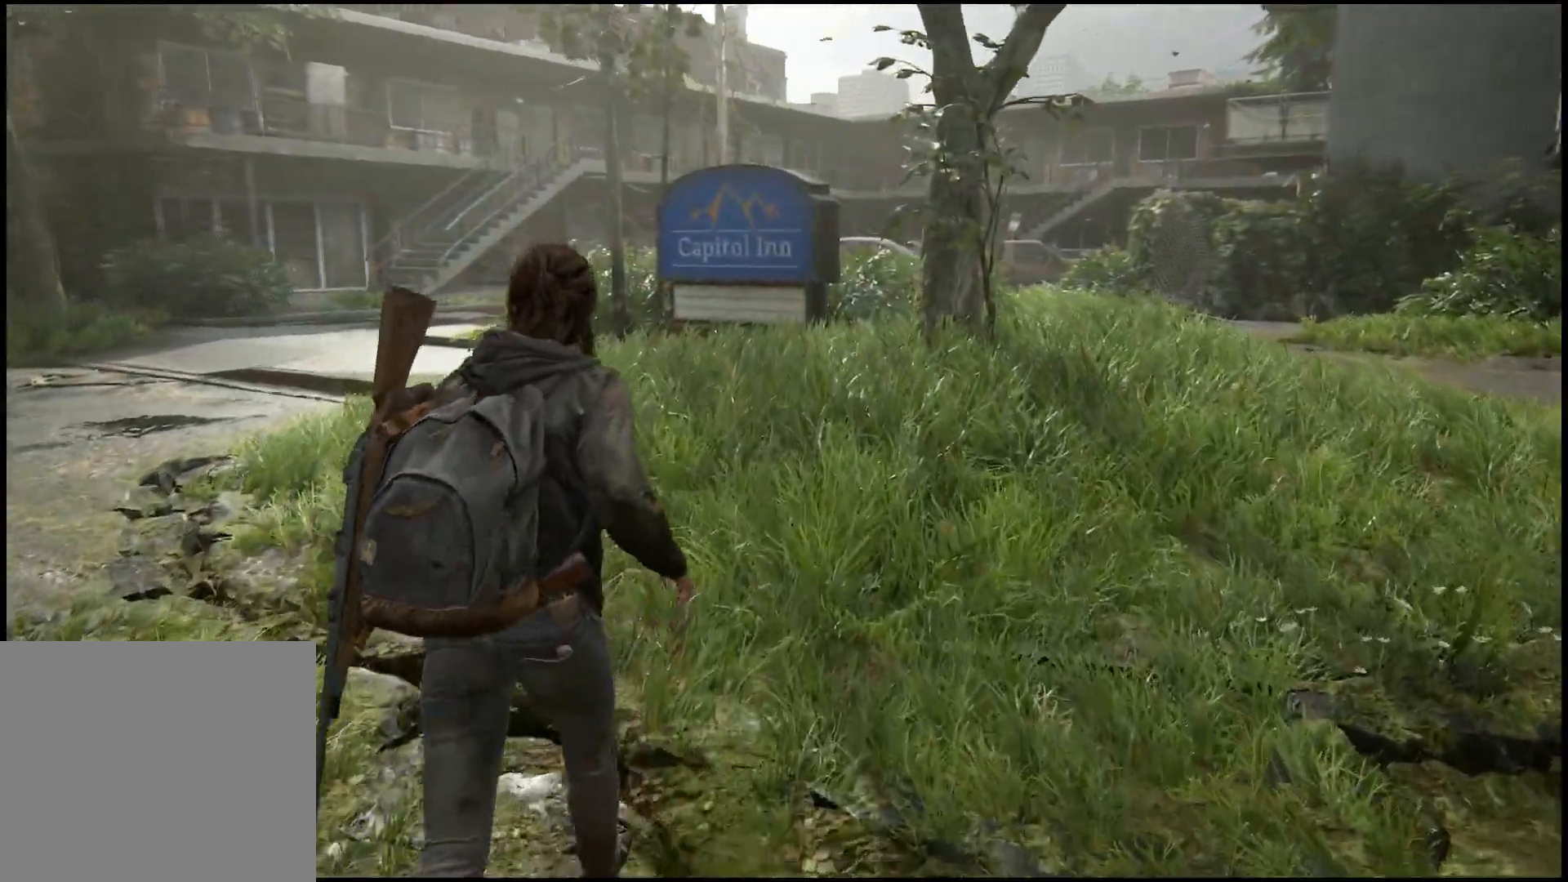
{"buttons": ["L1"], "left_stick": "up", "right_stick": "down-left", "events": [[500, "right_stick", "down-left"]]}
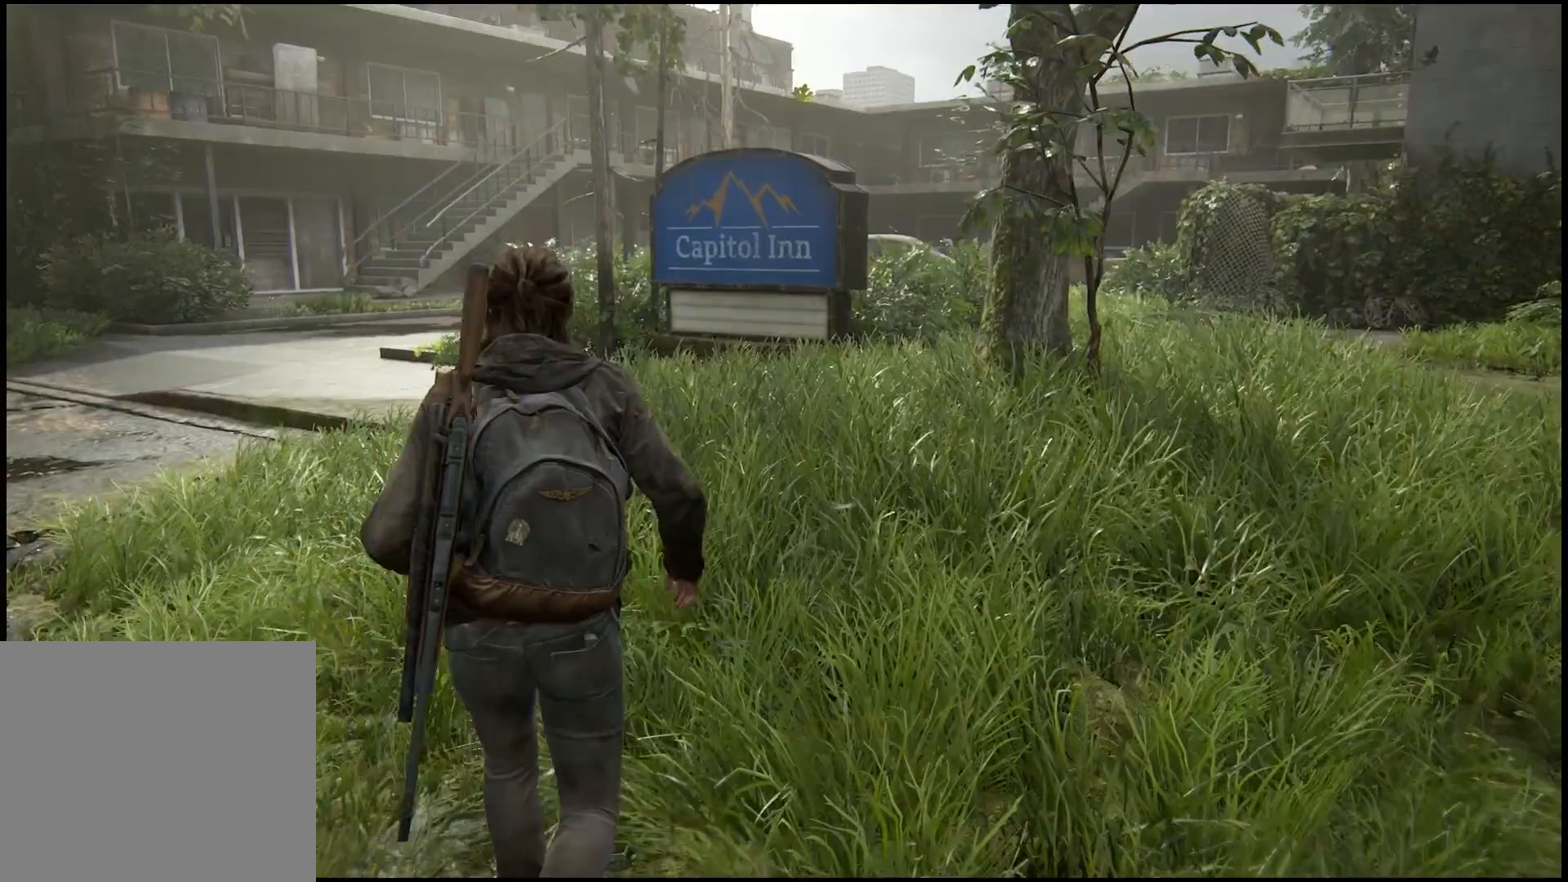
{"buttons": ["L1"], "left_stick": "up", "right_stick": "down-left", "events": []}
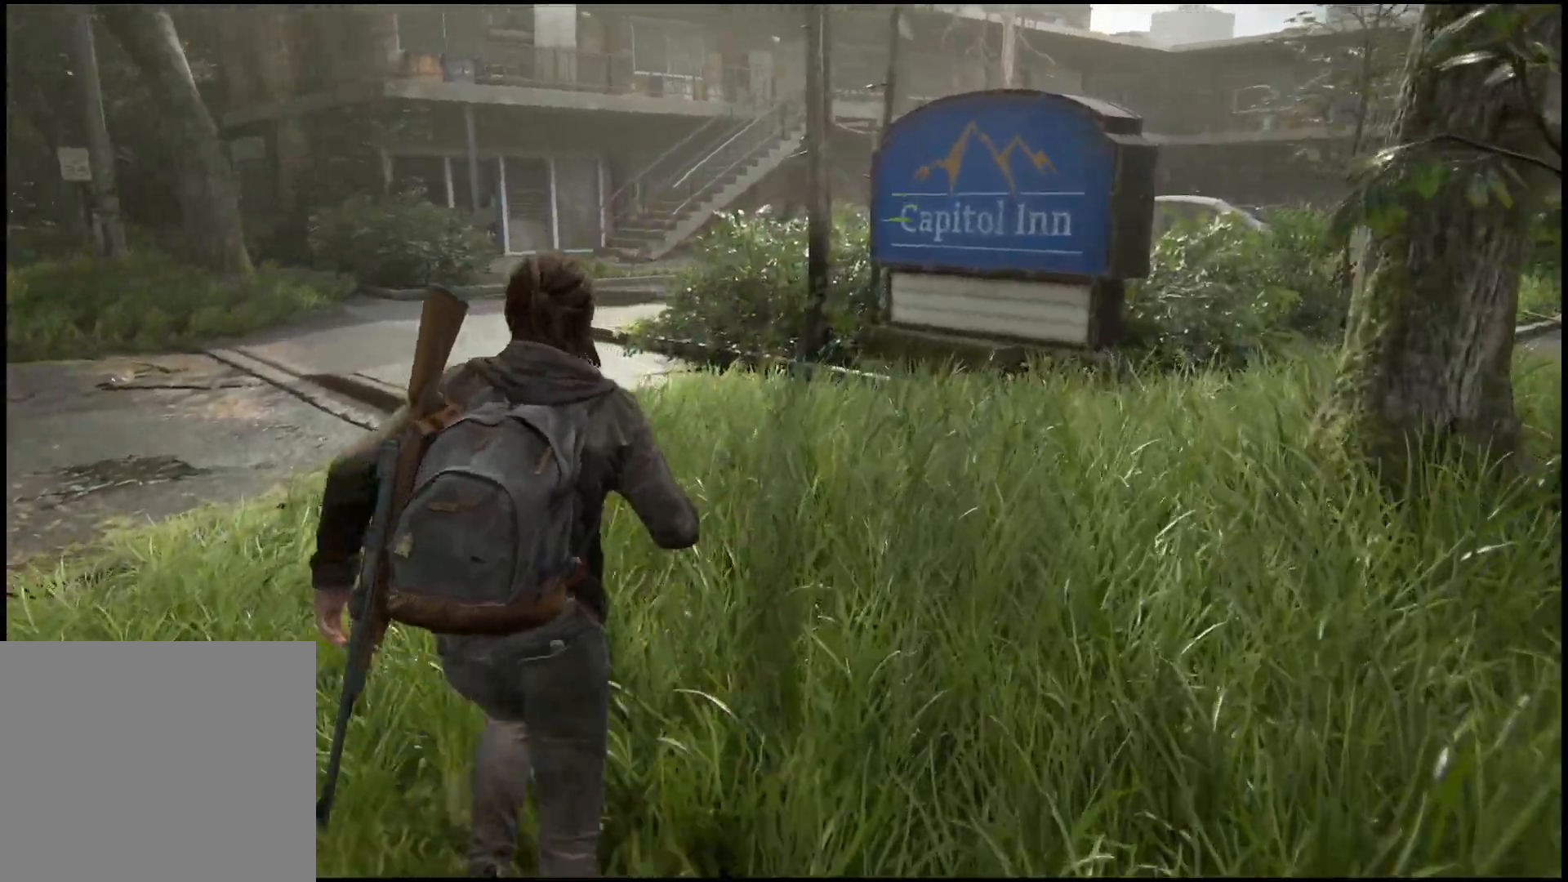
{"buttons": ["L1"], "left_stick": "up", "right_stick": "down-left", "events": []}